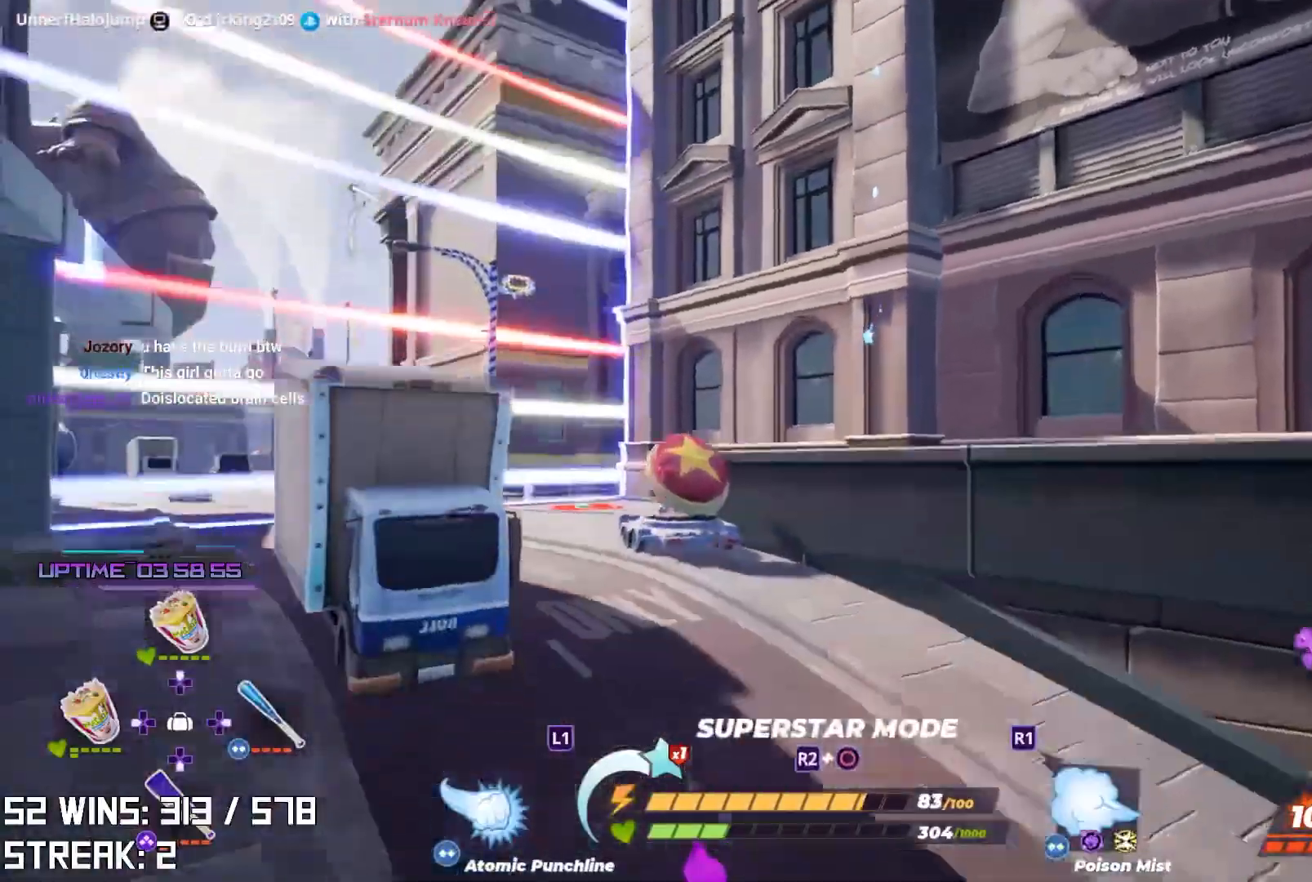
Gameplay with a controller (PlayStation layout); each line is a JSON object with the inputs held at the frame after it. "events" lists button and stick changes between this image and that frame as [ms after this image, input, new state], when the widget could be followed in between.
{"buttons": ["L2"], "left_stick": "up", "right_stick": "up-left", "events": [[283, "L2", "down"], [483, "right_stick", "up-left"]]}
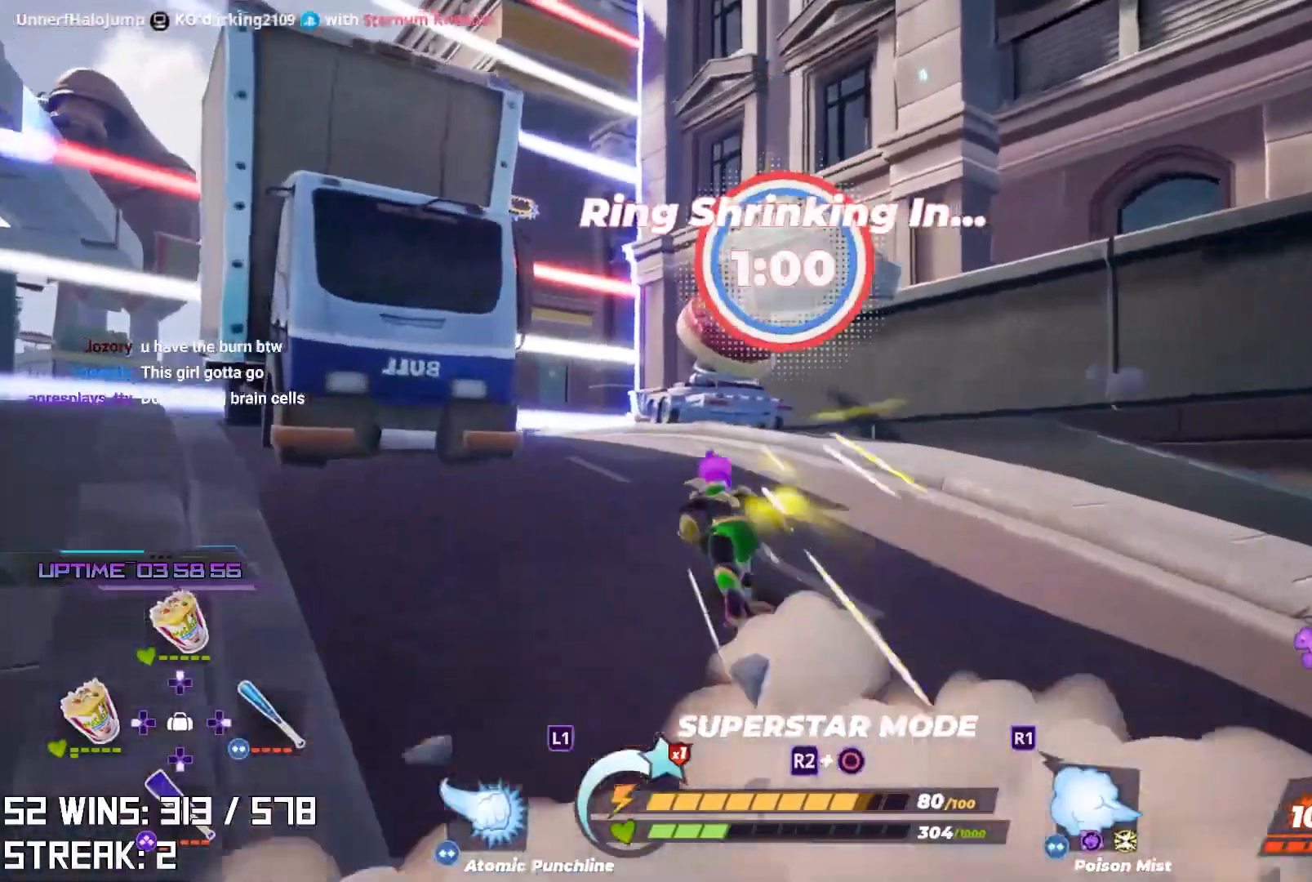
{"buttons": ["L2"], "left_stick": "up", "right_stick": "up-right", "events": [[117, "right_stick", "center"], [500, "right_stick", "up-right"]]}
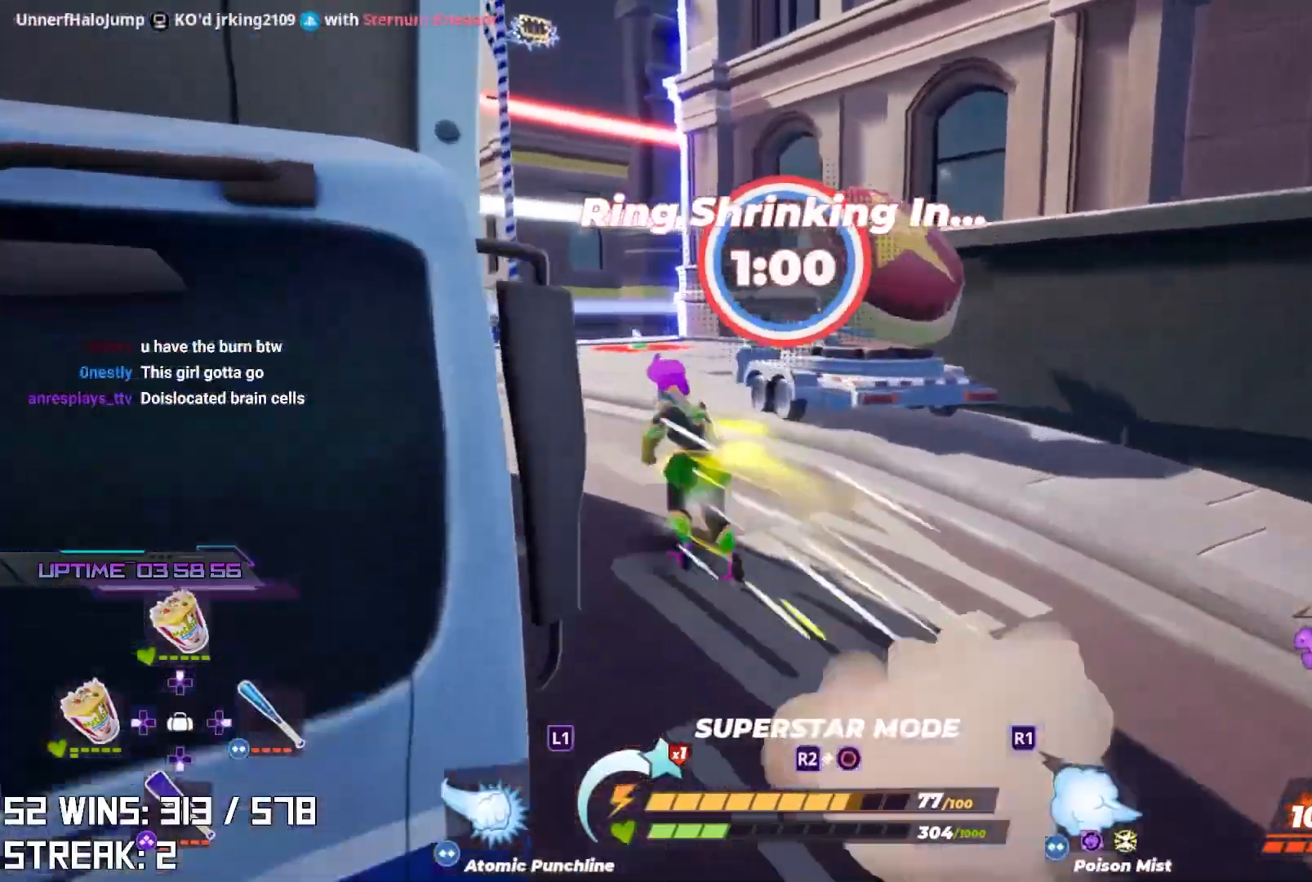
{"buttons": ["L2"], "left_stick": "up", "right_stick": "center", "events": [[133, "right_stick", "center"], [167, "L2", "up"], [483, "L2", "down"]]}
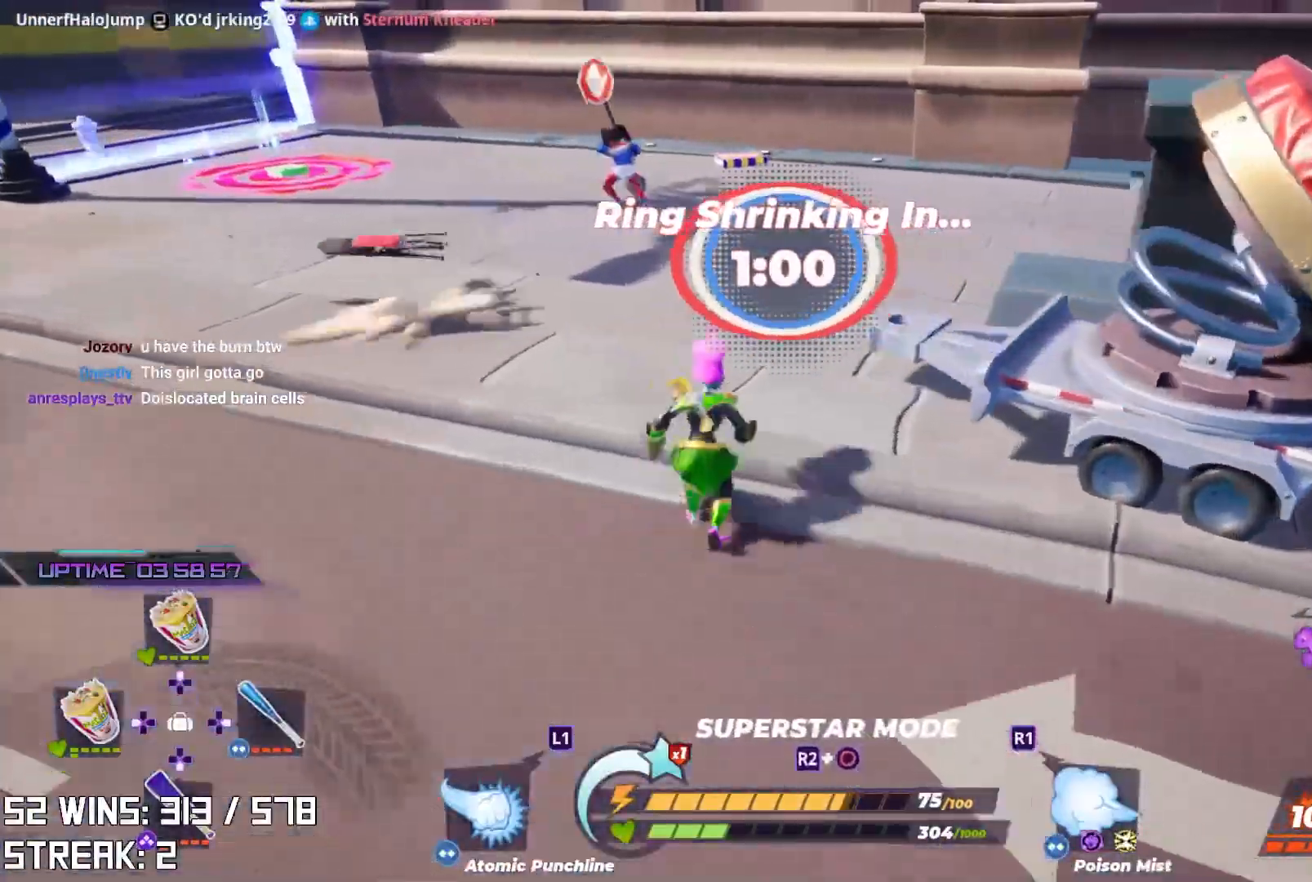
{"buttons": ["R1", "R2"], "left_stick": "up", "right_stick": "left", "events": [[150, "R2", "down"], [350, "L2", "up"], [417, "right_stick", "left"], [467, "R1", "down"]]}
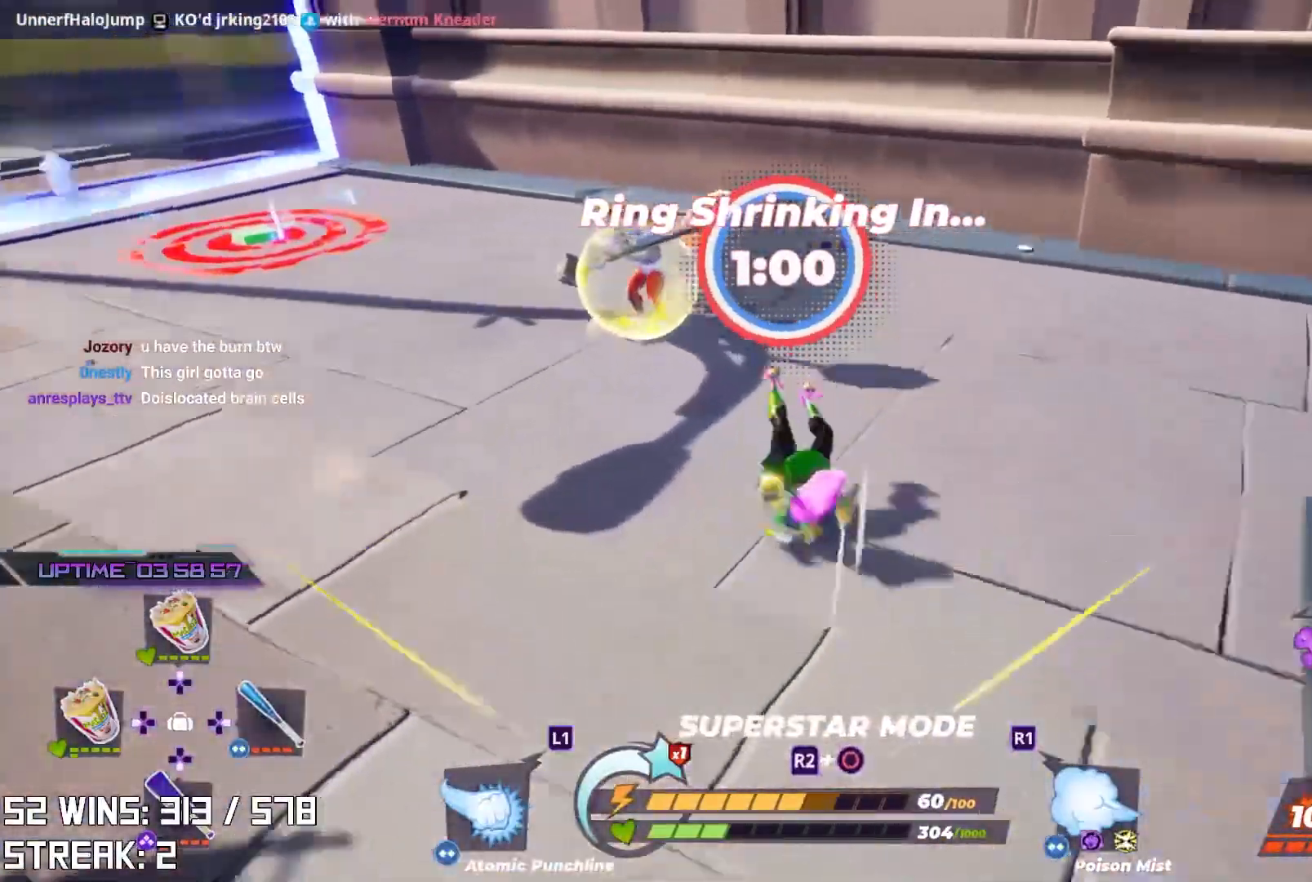
{"buttons": ["R2"], "left_stick": "center", "right_stick": "center"}
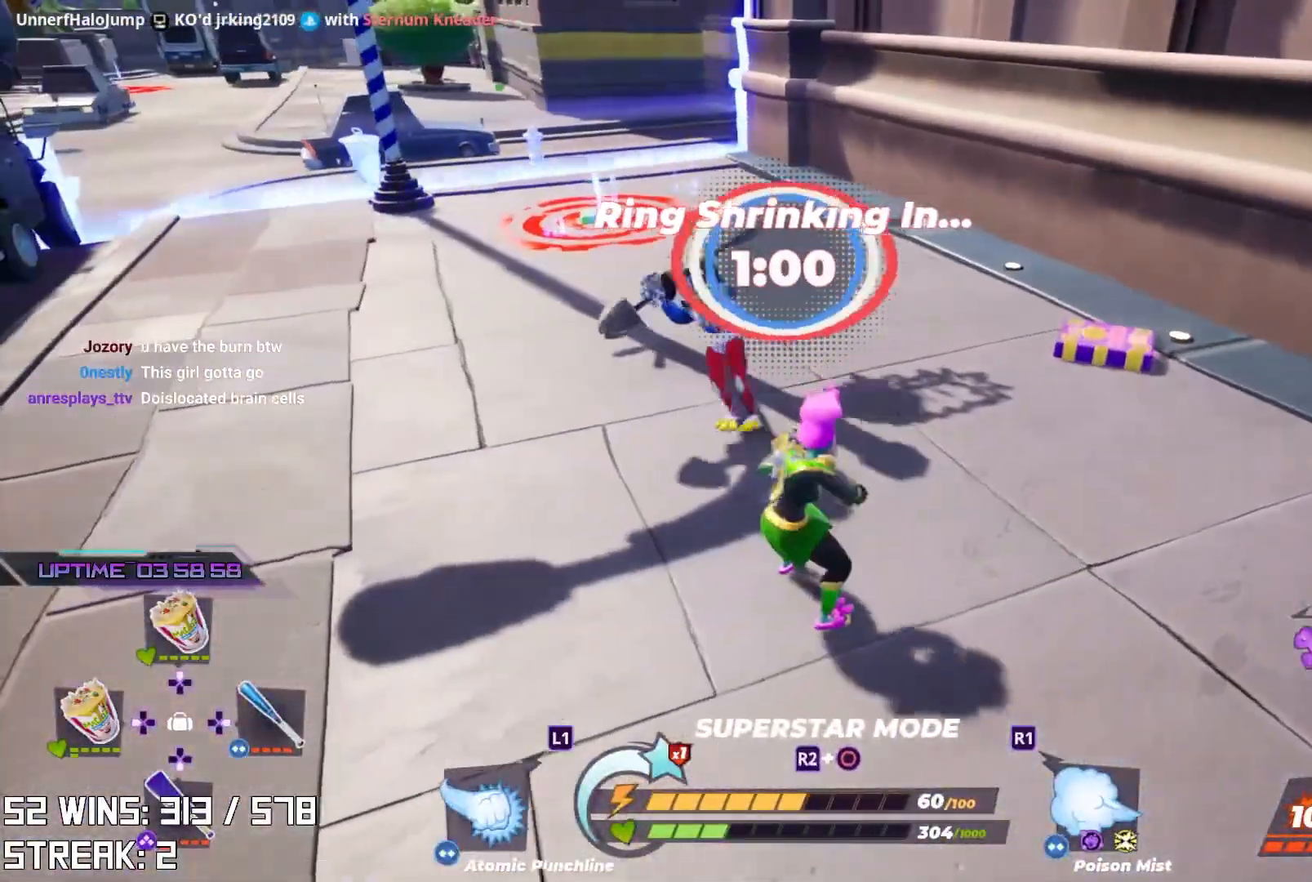
{"buttons": ["R2"], "left_stick": "center", "right_stick": "center", "events": [[167, "R3", "down"], [300, "R3", "up"]]}
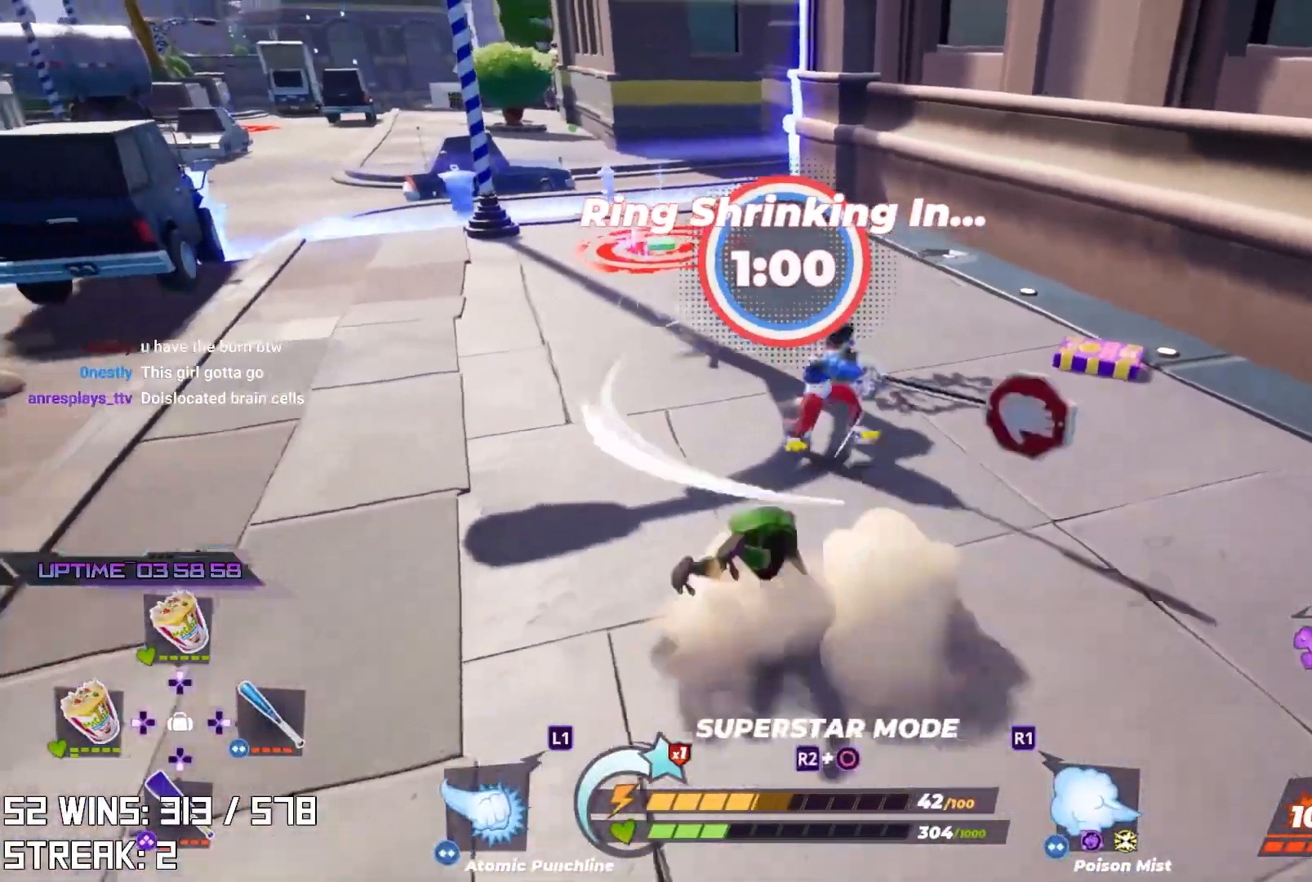
{"buttons": [], "left_stick": "up", "right_stick": "right", "events": [[167, "R2", "up"], [200, "left_stick", "up"], [383, "right_stick", "right"]]}
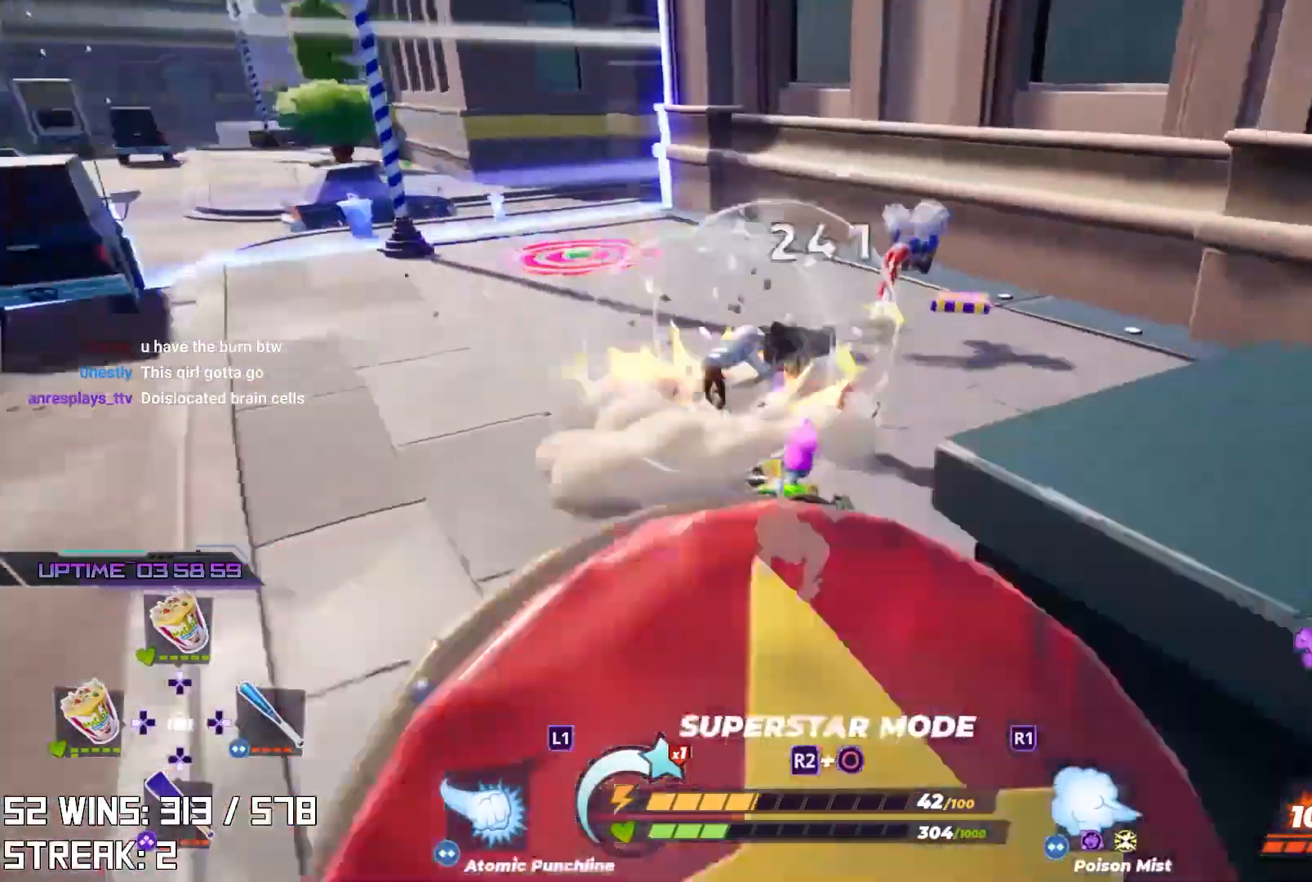
{"buttons": ["R2"], "left_stick": "center", "right_stick": "center", "events": [[33, "left_stick", "up-left"], [33, "right_stick", "center"], [133, "R2", "down"], [233, "left_stick", "center"]]}
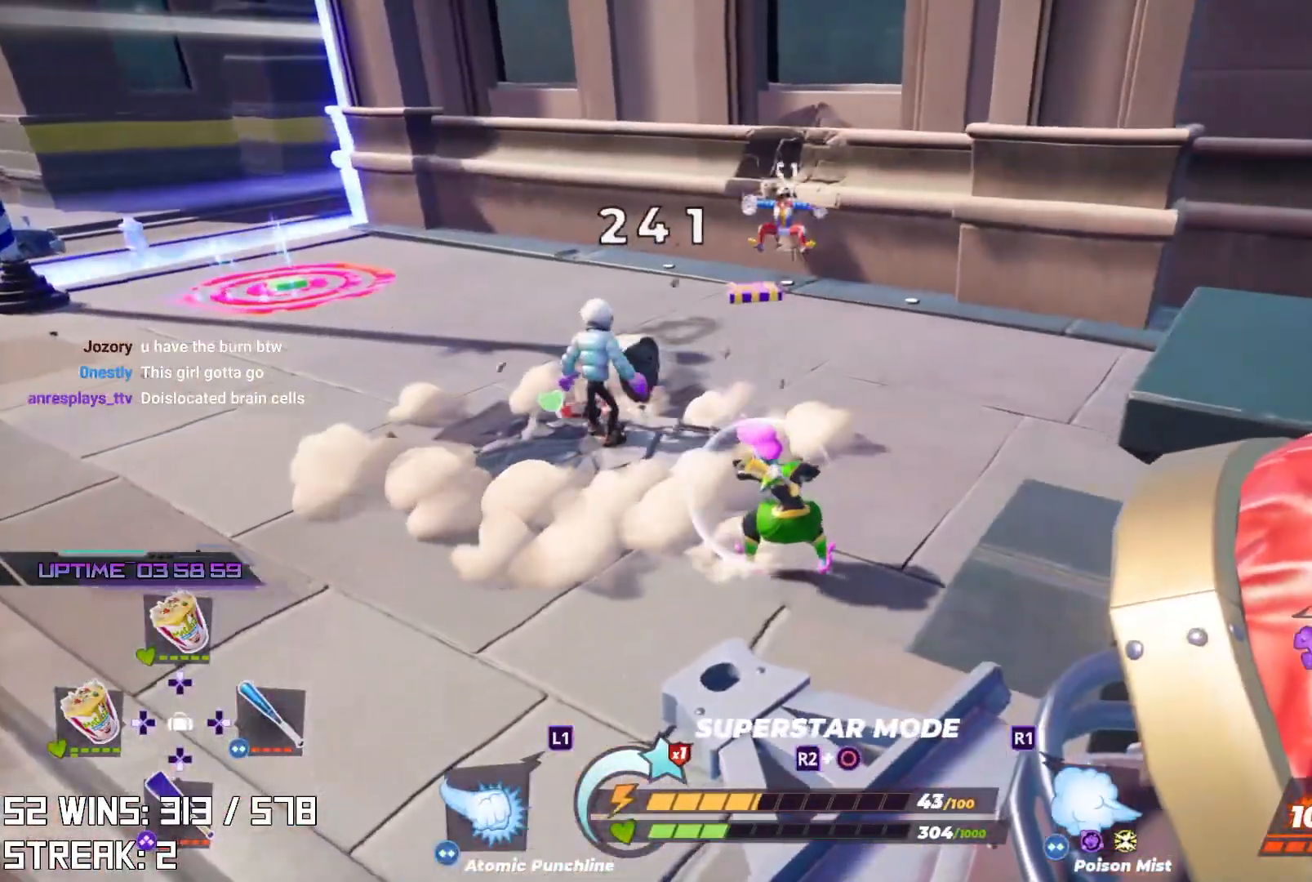
{"buttons": [], "left_stick": "up", "right_stick": "center", "events": [[217, "R2", "up"], [317, "left_stick", "up-right"], [433, "left_stick", "up"]]}
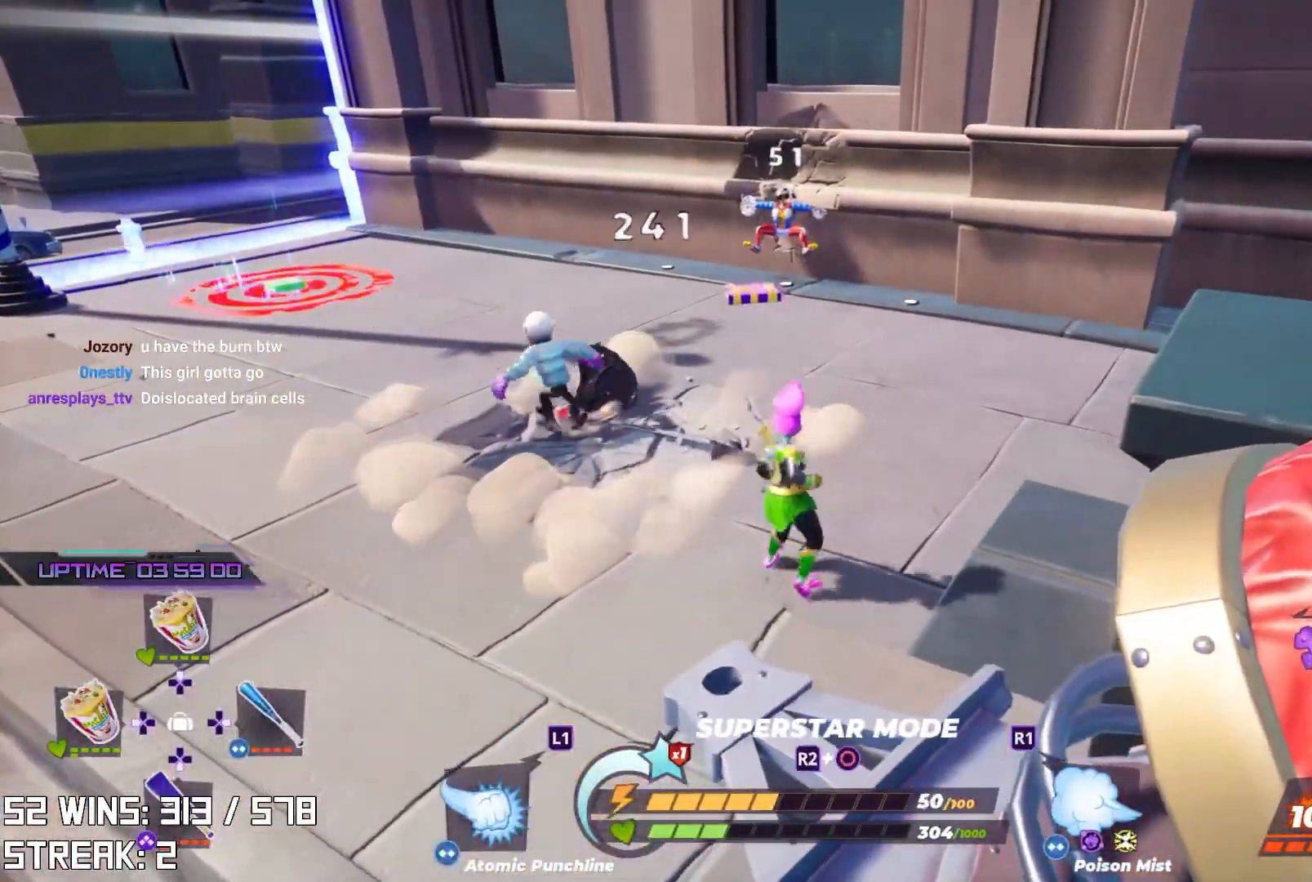
{"buttons": ["SQUARE", "L2"], "left_stick": "up", "right_stick": "center", "events": [[17, "L2", "down"], [383, "SQUARE", "down"]]}
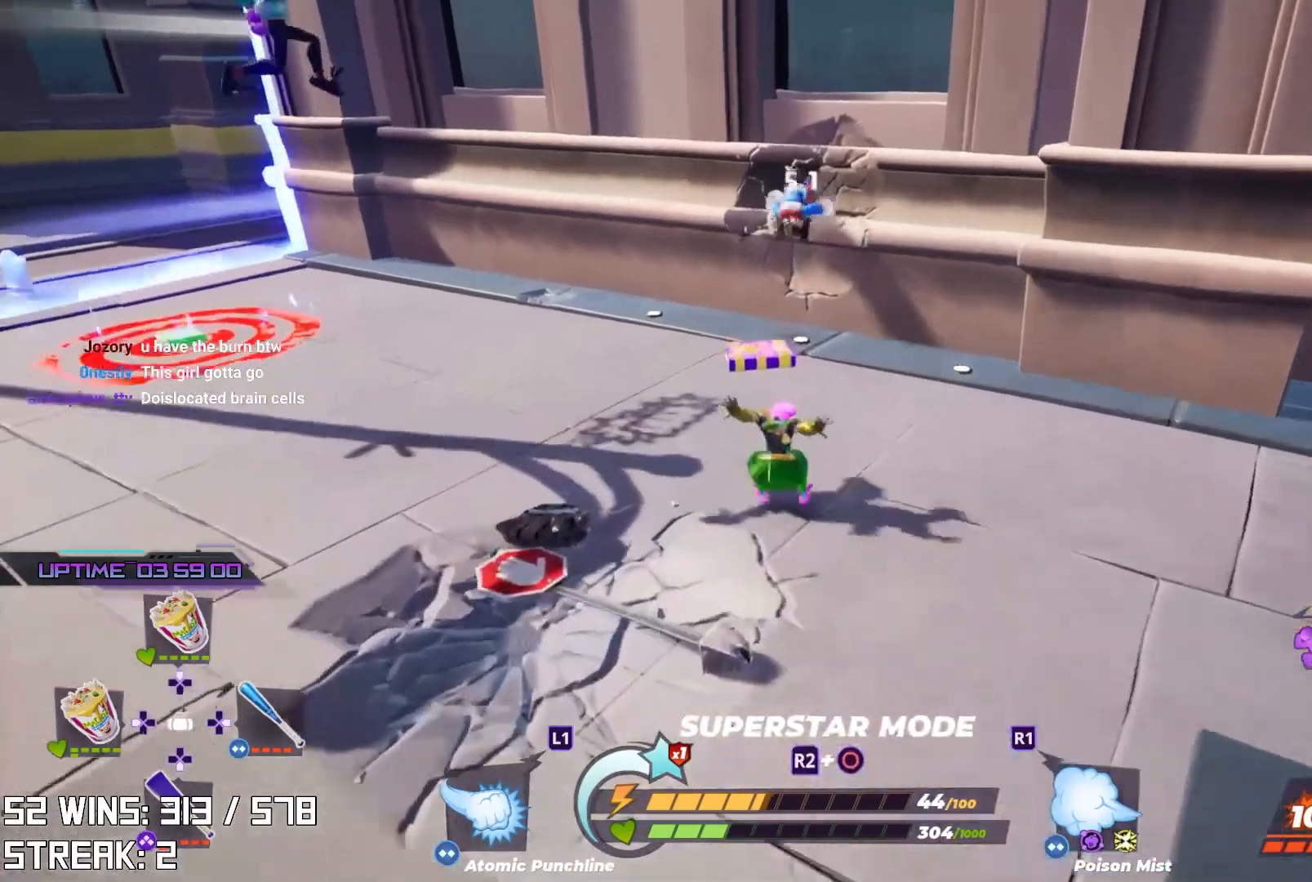
{"buttons": ["L2"], "left_stick": "up", "right_stick": "center", "events": [[17, "SQUARE", "up"], [83, "SQUARE", "down"], [200, "SQUARE", "up"], [267, "SQUARE", "down"], [367, "SQUARE", "up"]]}
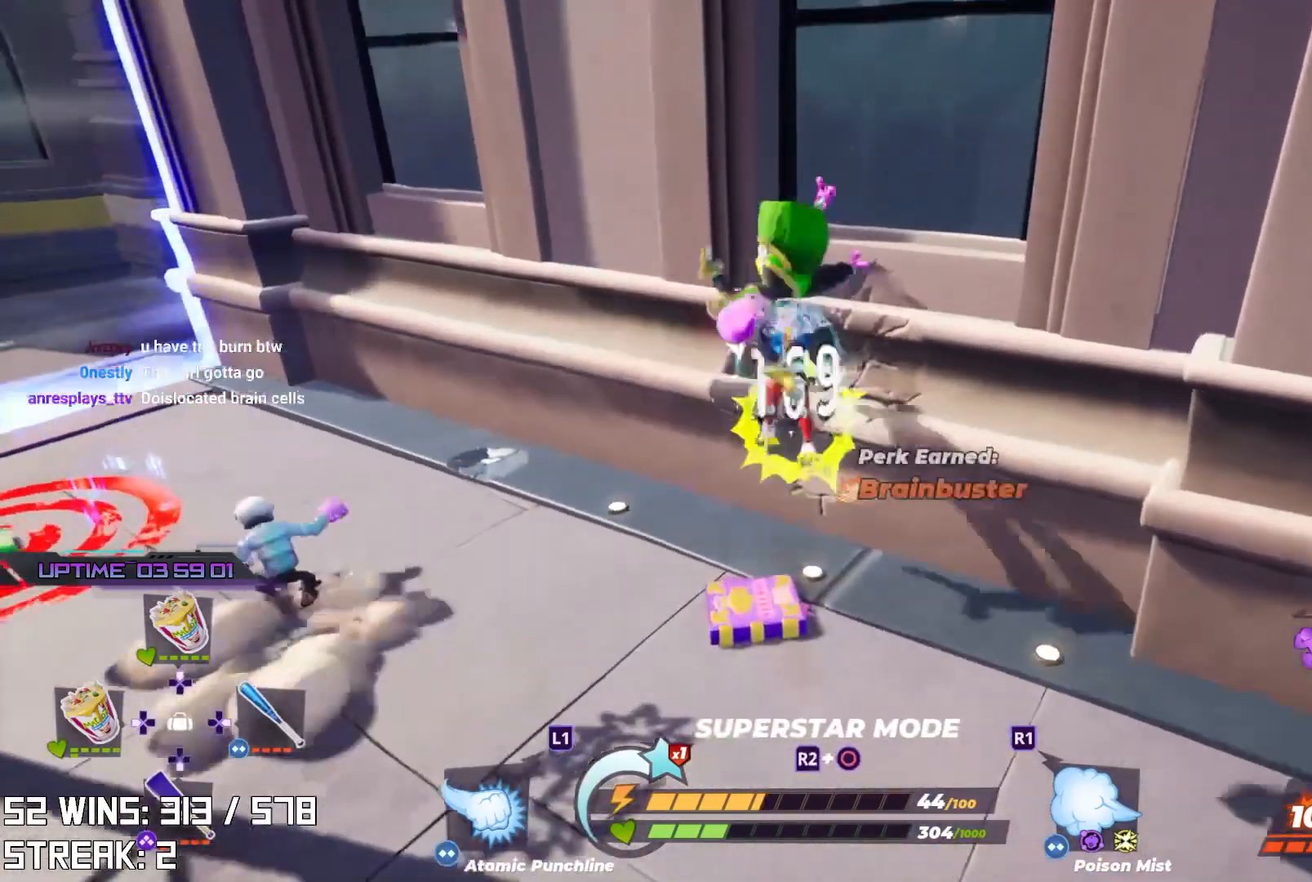
{"buttons": [], "left_stick": "center", "right_stick": "center", "events": [[50, "L2", "up"], [367, "left_stick", "center"], [417, "left_stick", "down"], [483, "left_stick", "center"]]}
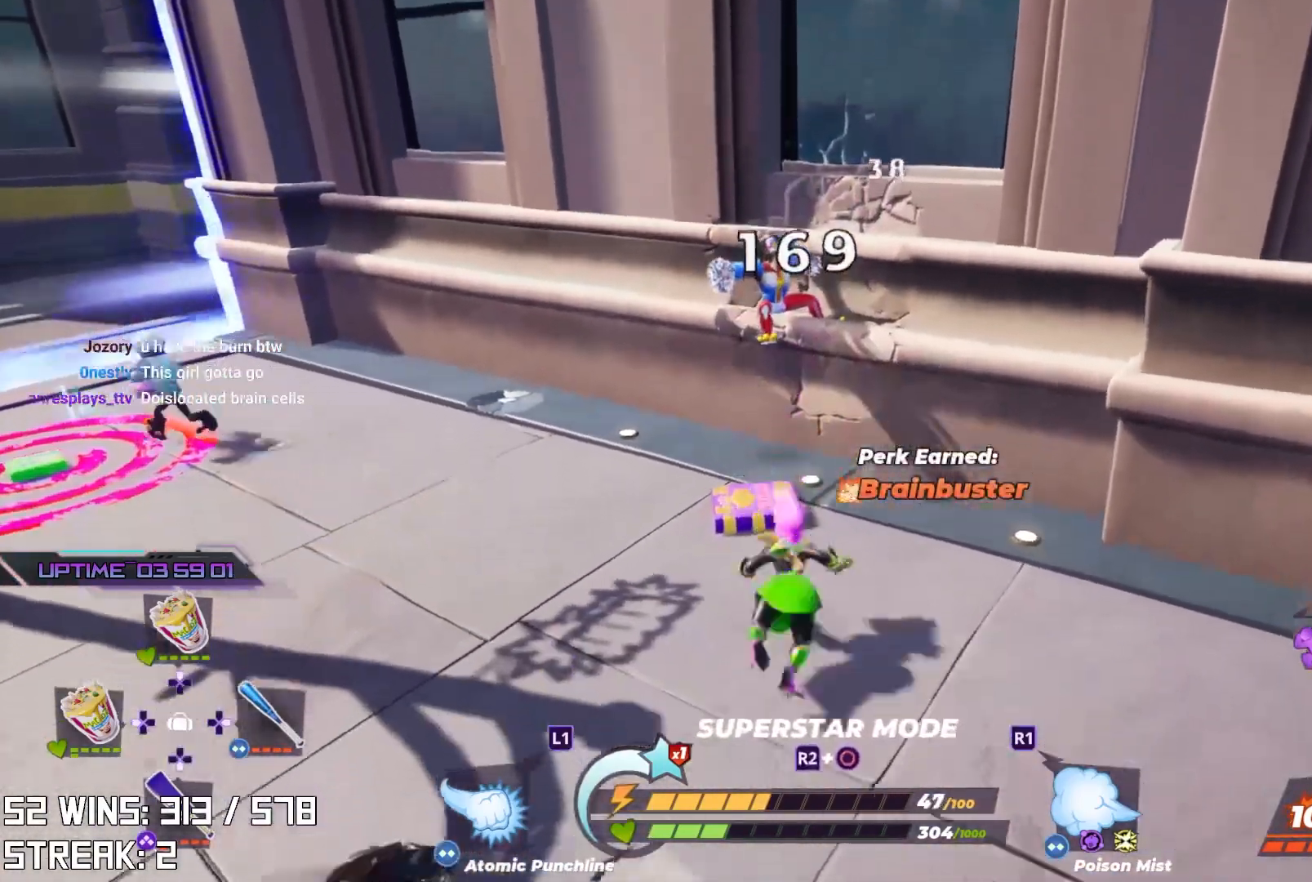
{"buttons": [], "left_stick": "up", "right_stick": "center", "events": [[17, "left_stick", "down"], [33, "left_stick", "up-left"], [167, "left_stick", "up"]]}
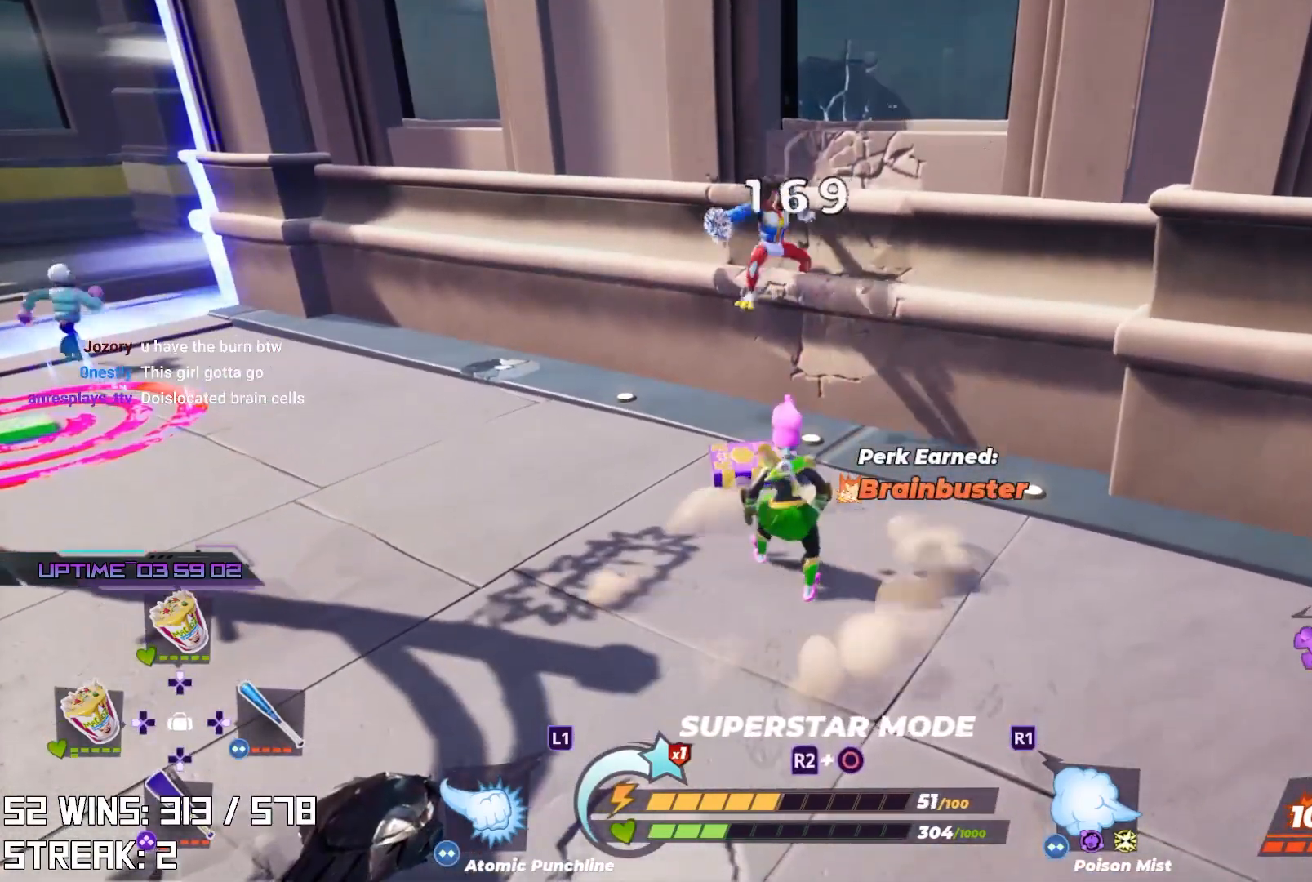
{"buttons": [], "left_stick": "up", "right_stick": "center", "events": [[17, "left_stick", "center"], [133, "left_stick", "up"], [217, "R1", "down"], [317, "R1", "up"], [383, "R1", "down"], [500, "R1", "up"]]}
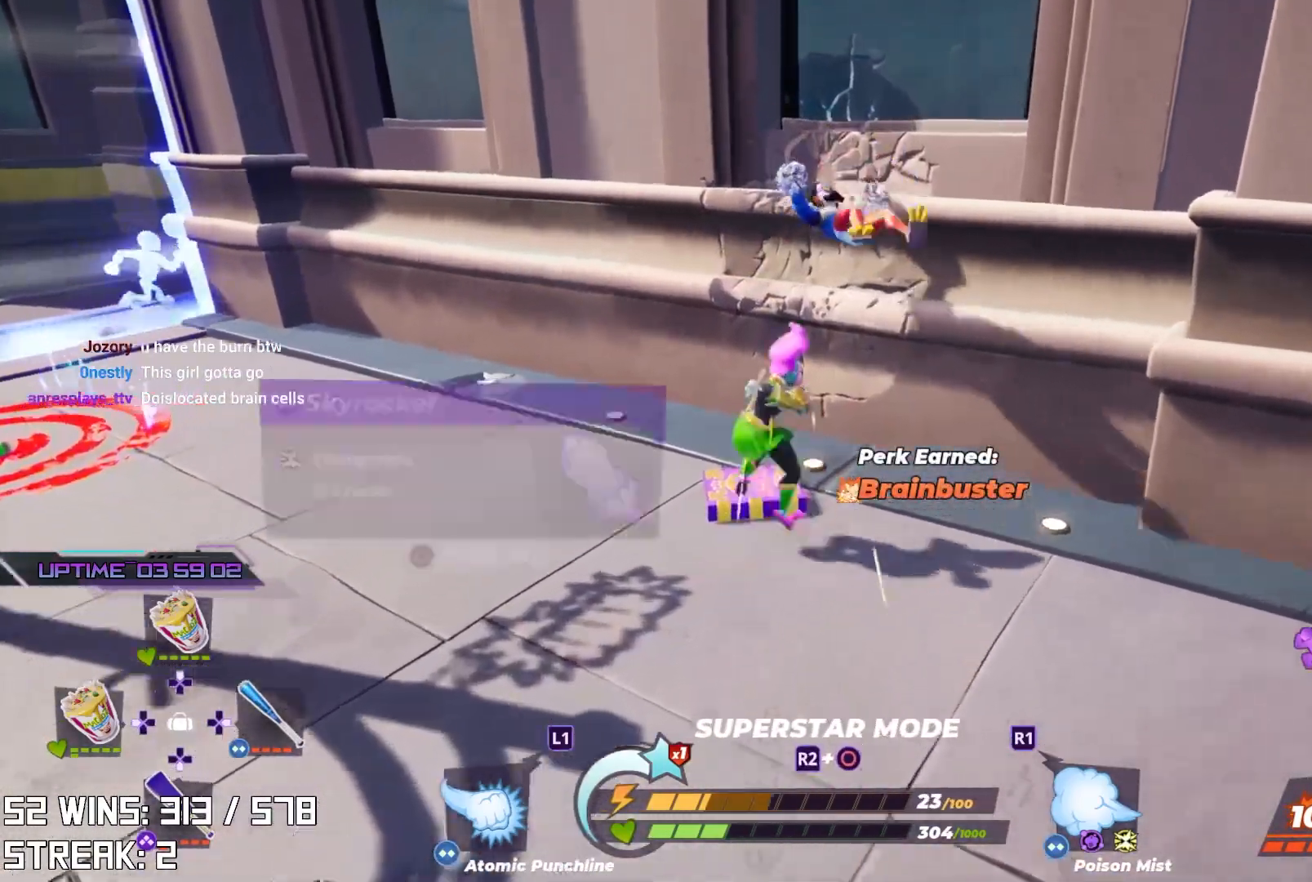
{"buttons": [], "left_stick": "center", "right_stick": "center", "events": [[167, "left_stick", "up-right"], [167, "right_stick", "right"], [283, "left_stick", "right"], [317, "right_stick", "center"], [483, "left_stick", "center"]]}
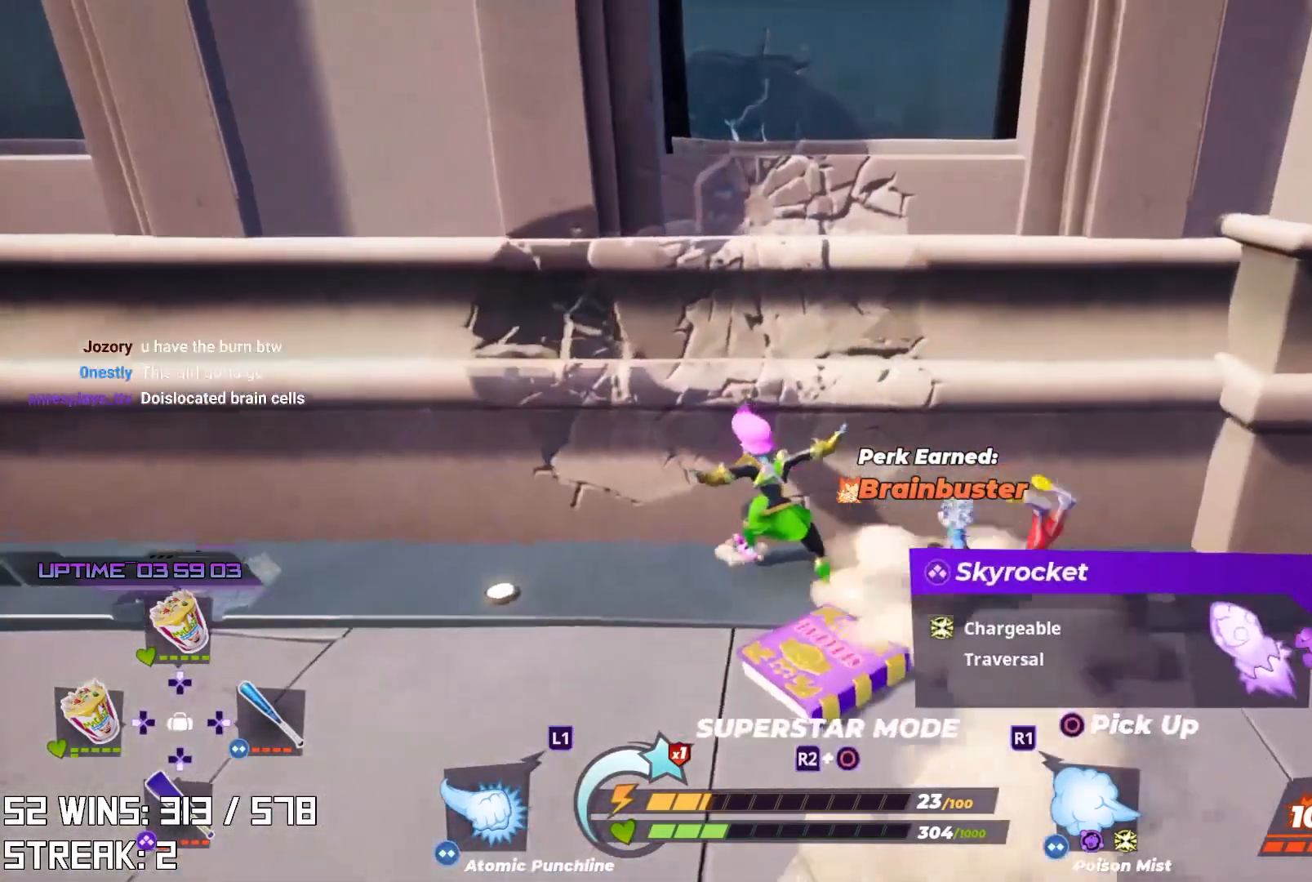
{"buttons": [], "left_stick": "down", "right_stick": "center", "events": [[133, "right_stick", "up"], [183, "right_stick", "up-right"], [217, "left_stick", "down"], [317, "right_stick", "center"]]}
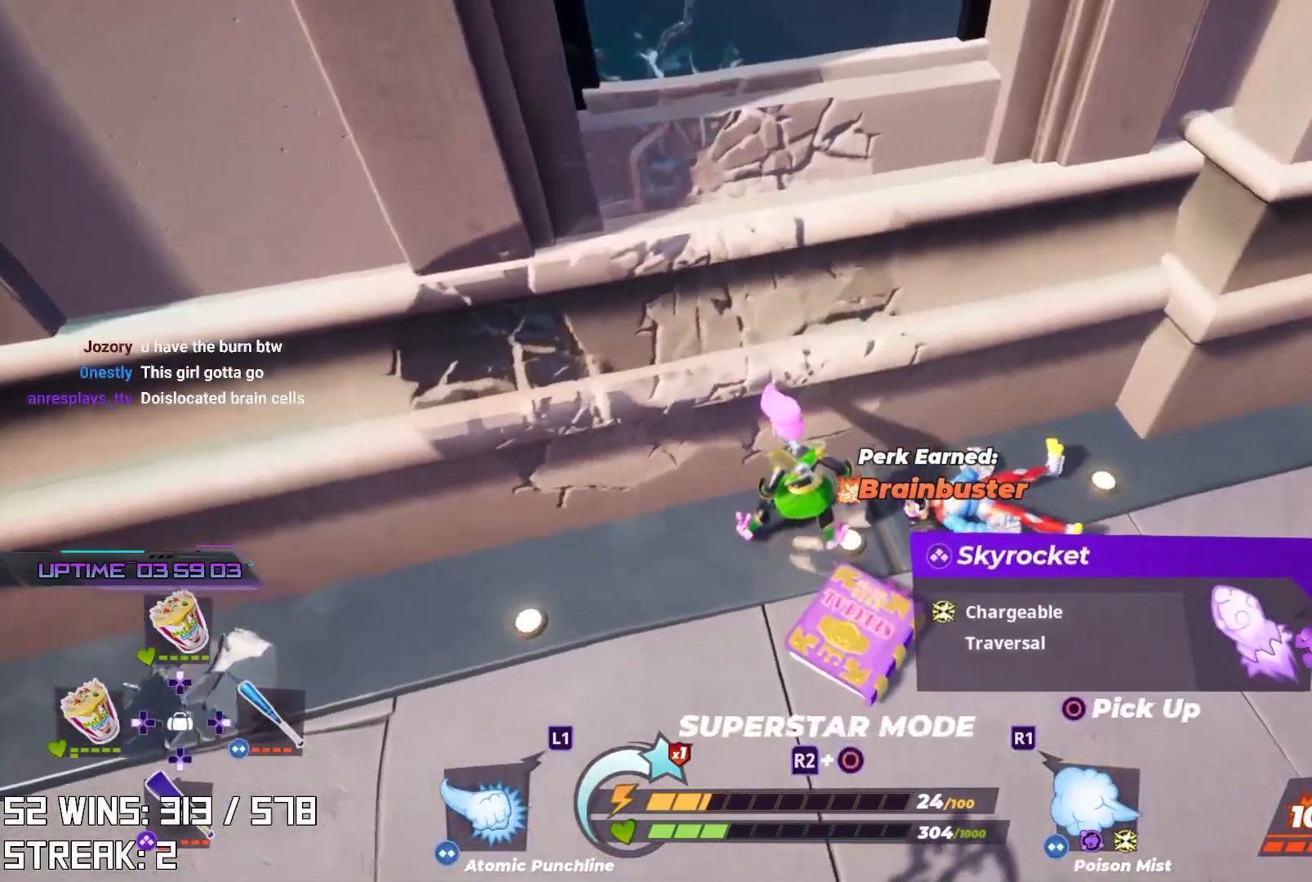
{"buttons": ["CROSS"], "left_stick": "up", "right_stick": "center", "events": [[250, "left_stick", "down-right"], [433, "CROSS", "down"], [433, "left_stick", "up"]]}
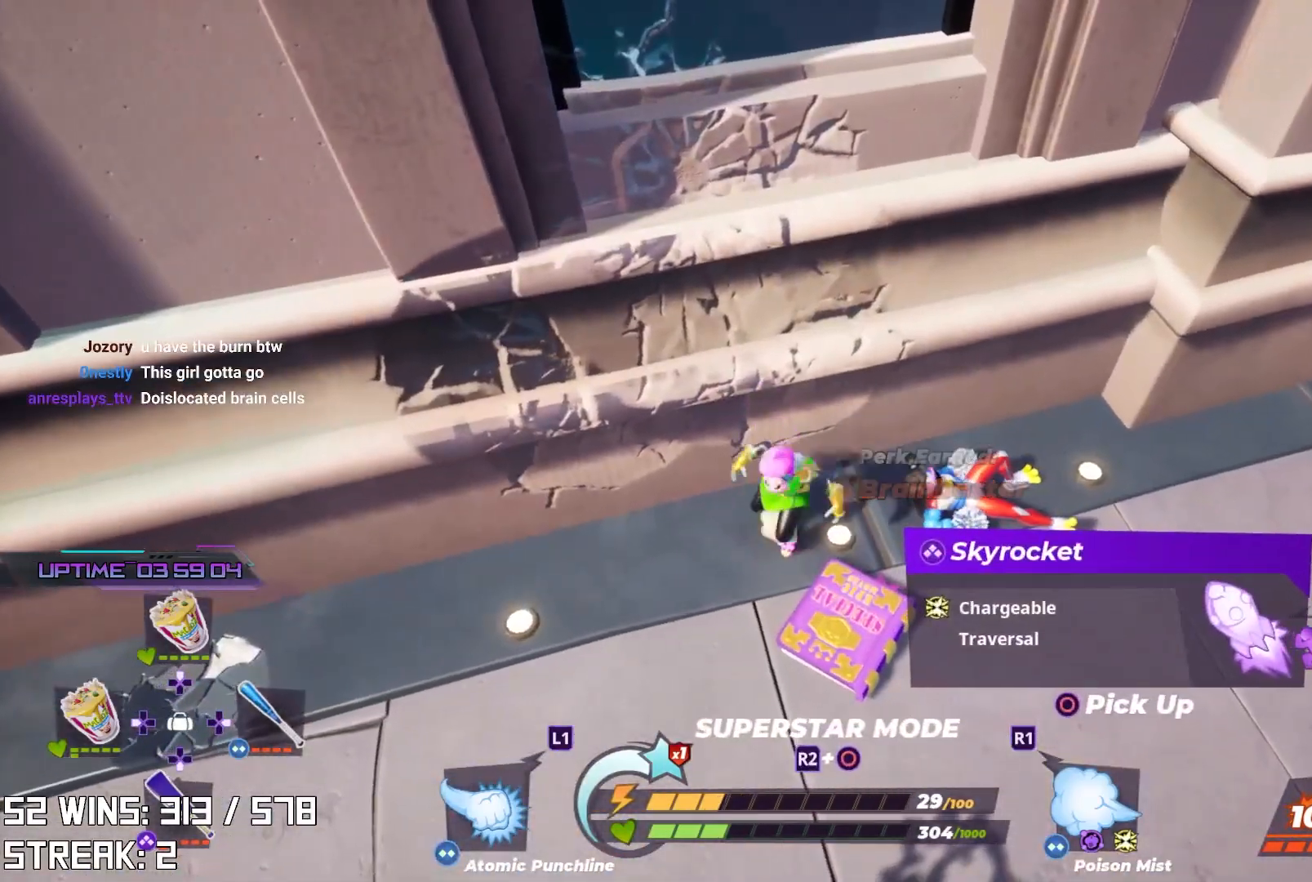
{"buttons": ["CIRCLE"], "left_stick": "up", "right_stick": "center", "events": [[117, "right_stick", "down-right"], [333, "CROSS", "up"], [333, "right_stick", "center"], [383, "CIRCLE", "down"]]}
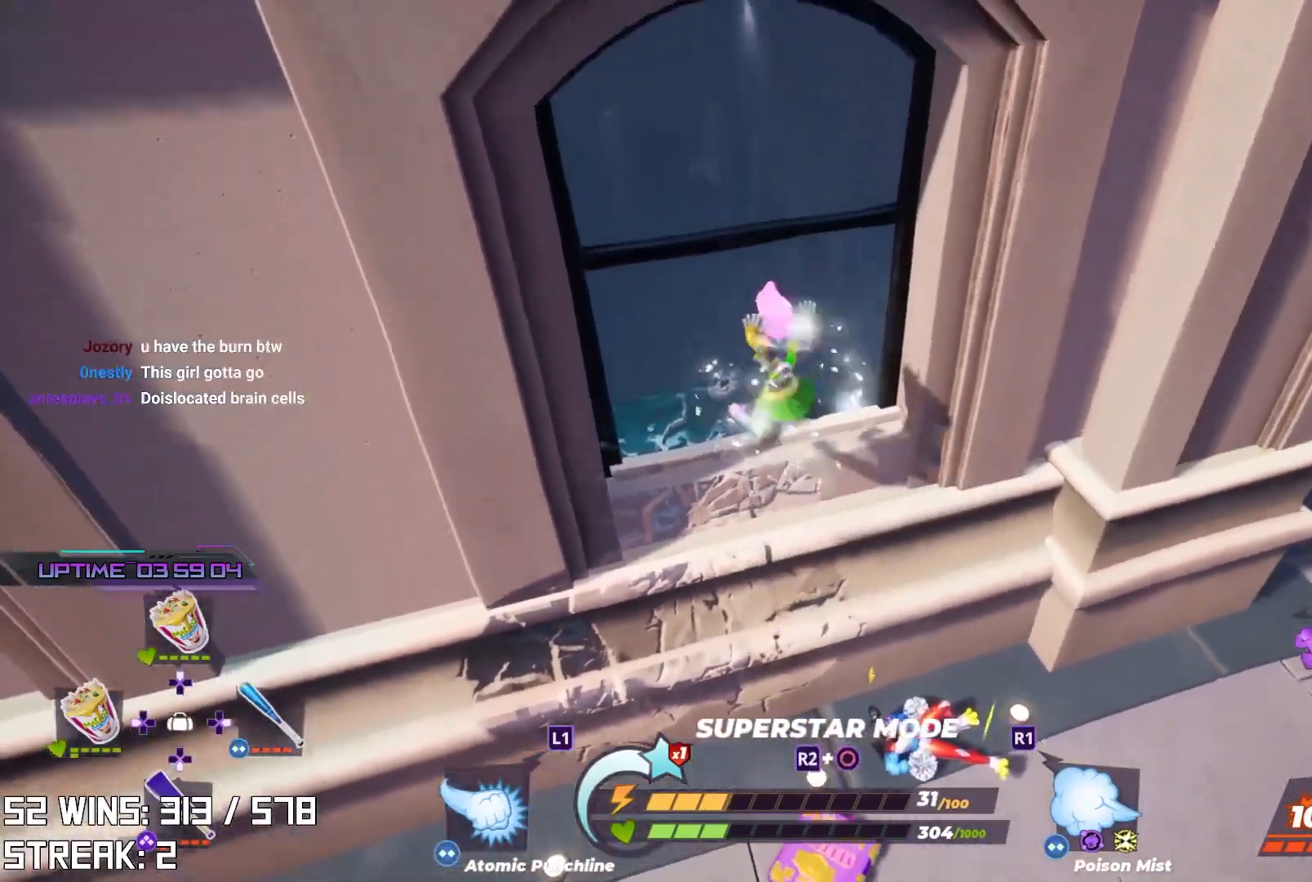
{"buttons": [], "left_stick": "up-right", "right_stick": "center", "events": [[33, "CIRCLE", "up"], [50, "right_stick", "up-right"], [200, "right_stick", "center"], [233, "left_stick", "up-right"]]}
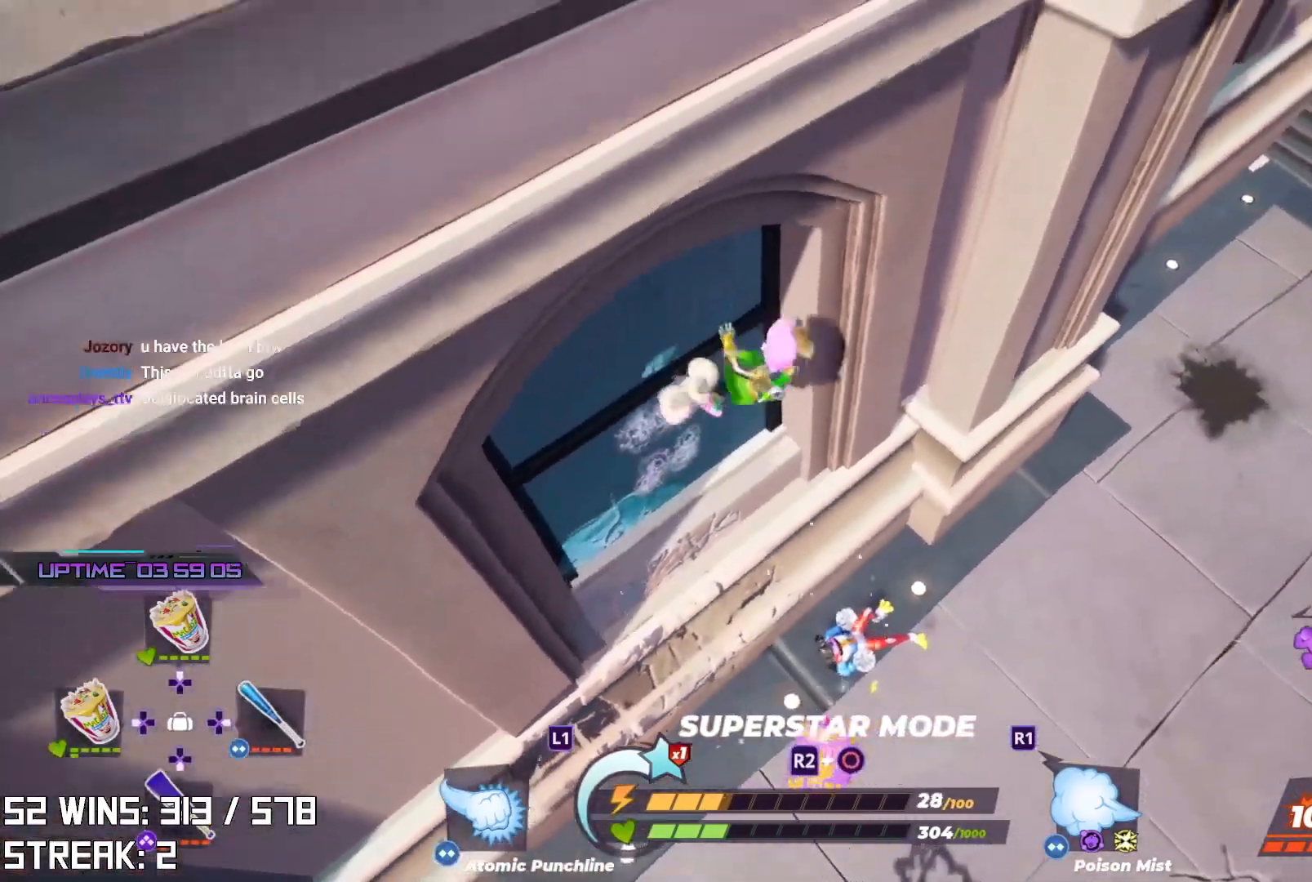
{"buttons": [], "left_stick": "right", "right_stick": "center", "events": [[183, "left_stick", "right"], [367, "CIRCLE", "down"], [500, "CIRCLE", "up"]]}
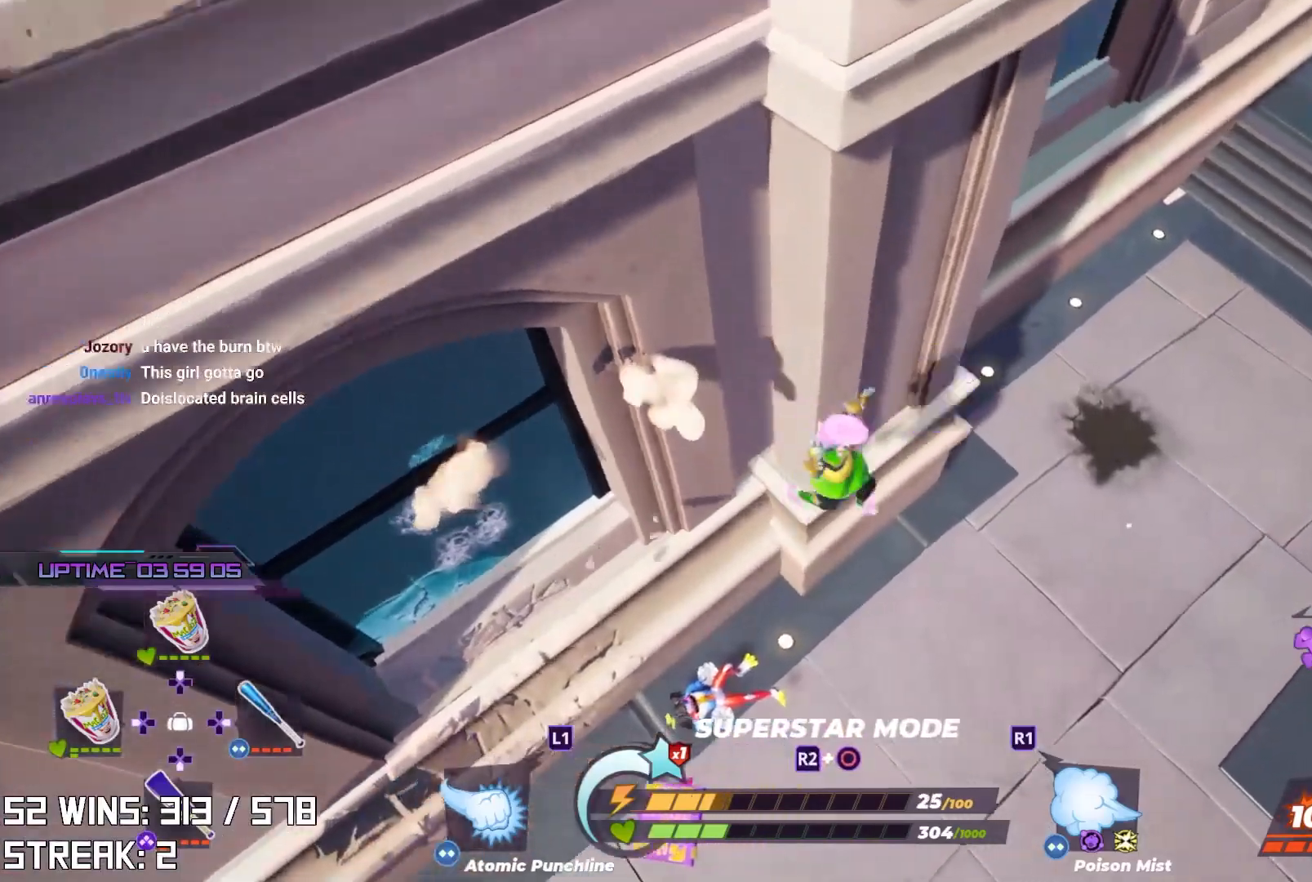
{"buttons": ["CROSS"], "left_stick": "up-left", "right_stick": "center", "events": [[133, "right_stick", "left"], [183, "left_stick", "up-right"], [267, "right_stick", "center"], [467, "left_stick", "up-left"], [500, "CROSS", "down"]]}
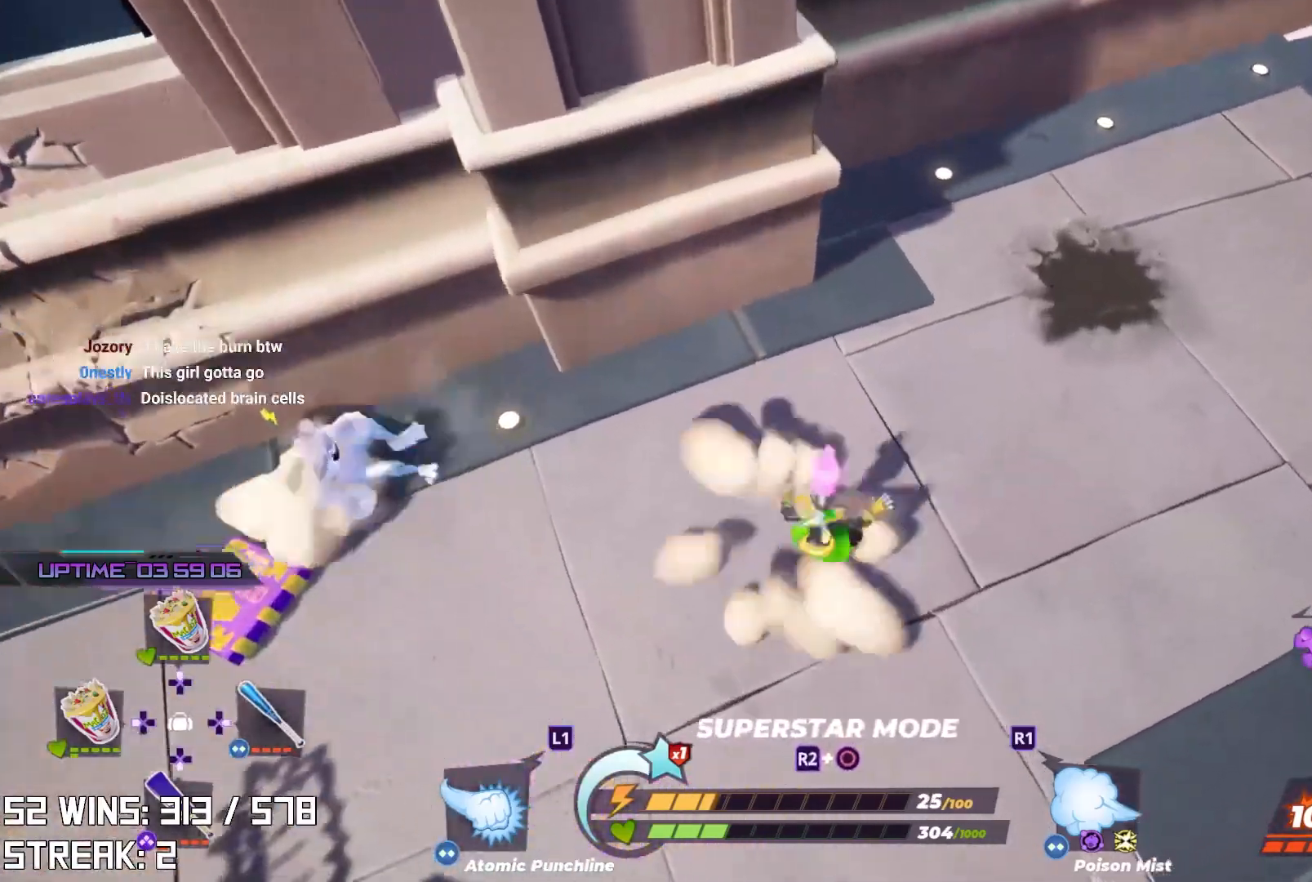
{"buttons": [], "left_stick": "up-left", "right_stick": "center", "events": [[33, "left_stick", "left"], [150, "left_stick", "down-left"], [333, "left_stick", "center"], [350, "CROSS", "up"], [383, "left_stick", "up-left"]]}
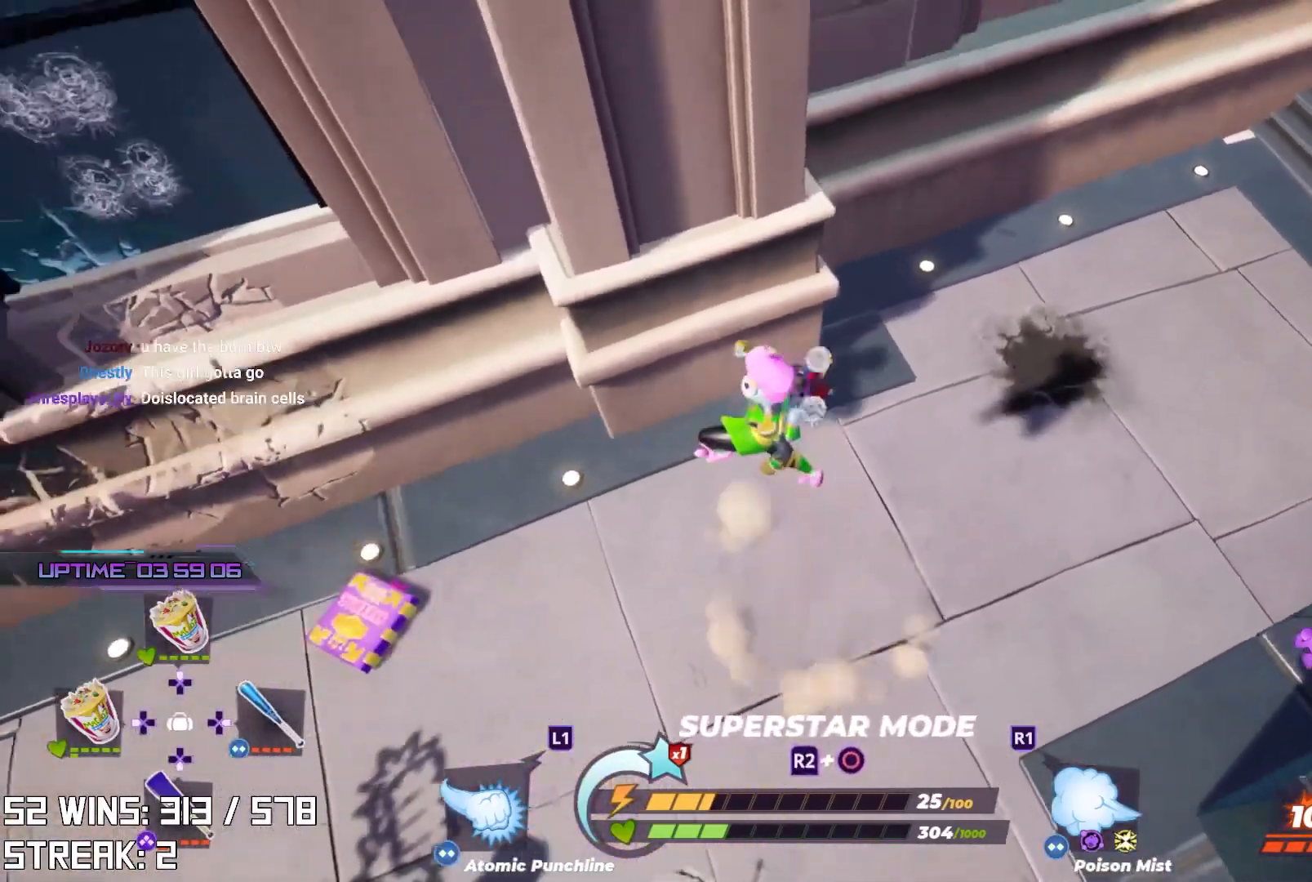
{"buttons": [], "left_stick": "up-right", "right_stick": "center", "events": [[100, "left_stick", "up-right"], [133, "right_stick", "down-right"], [317, "right_stick", "center"], [367, "R1", "down"], [500, "R1", "up"]]}
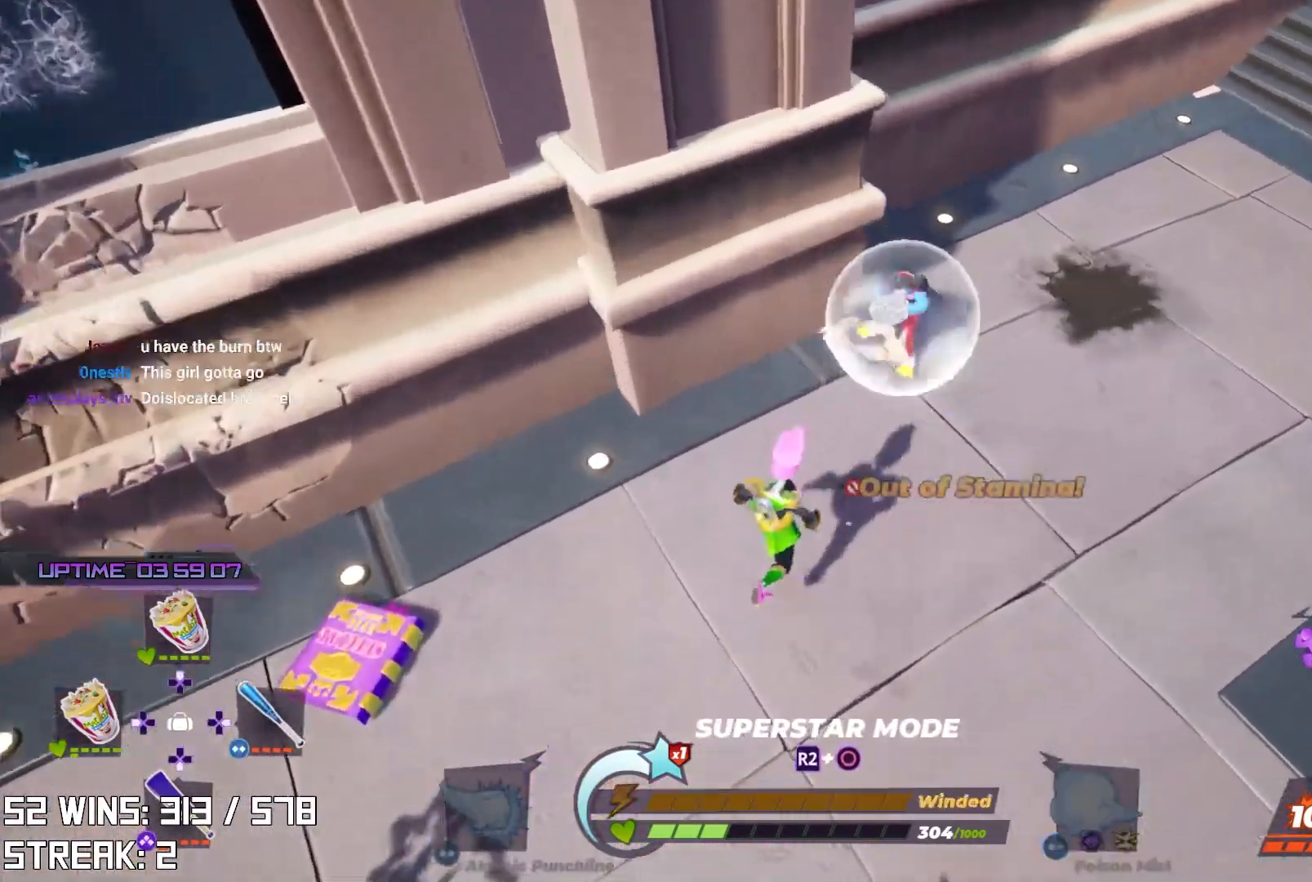
{"buttons": [], "left_stick": "up-right", "right_stick": "center", "events": [[283, "right_stick", "down-right"], [417, "right_stick", "center"]]}
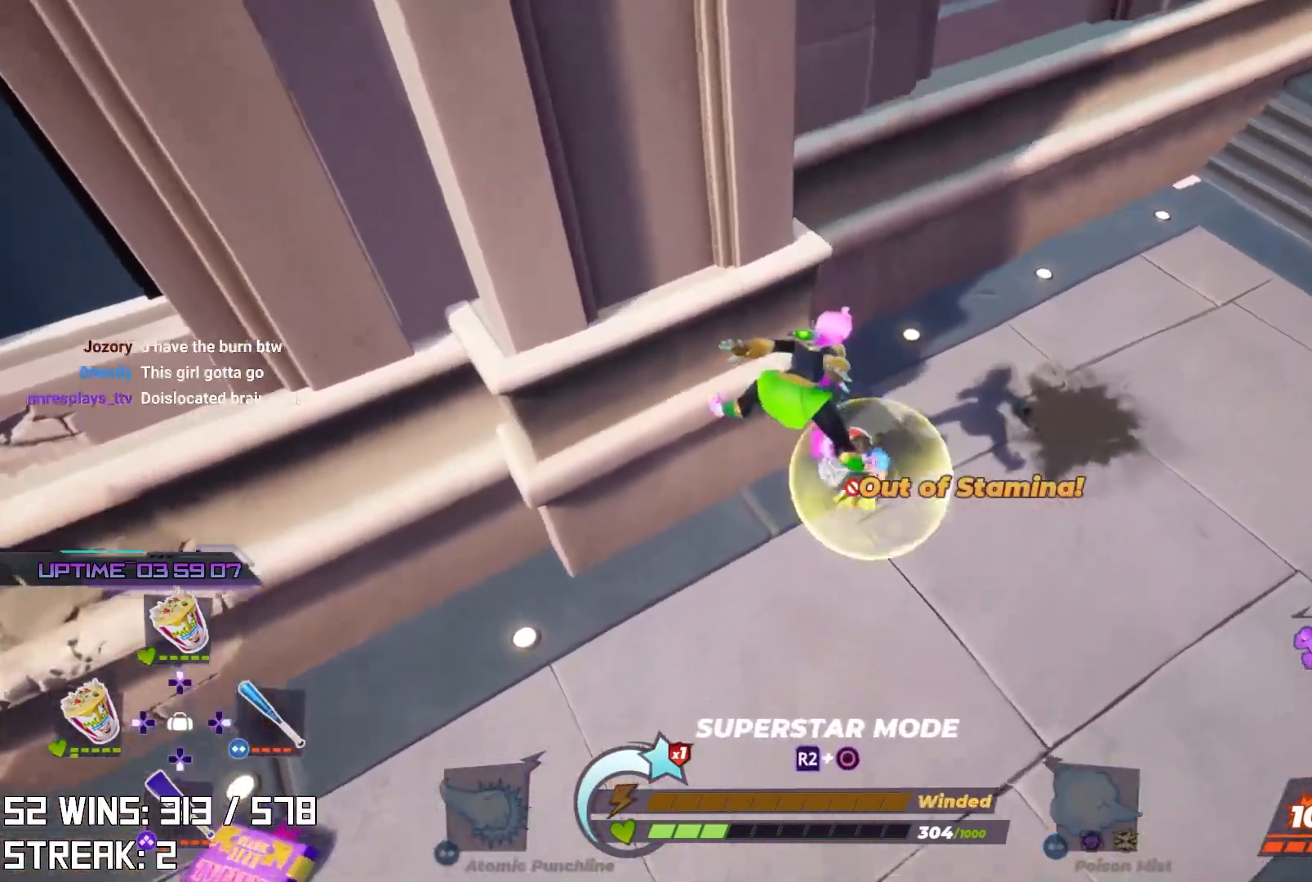
{"buttons": [], "left_stick": "center", "right_stick": "center", "events": [[17, "left_stick", "center"], [67, "right_stick", "up-right"], [167, "right_stick", "center"]]}
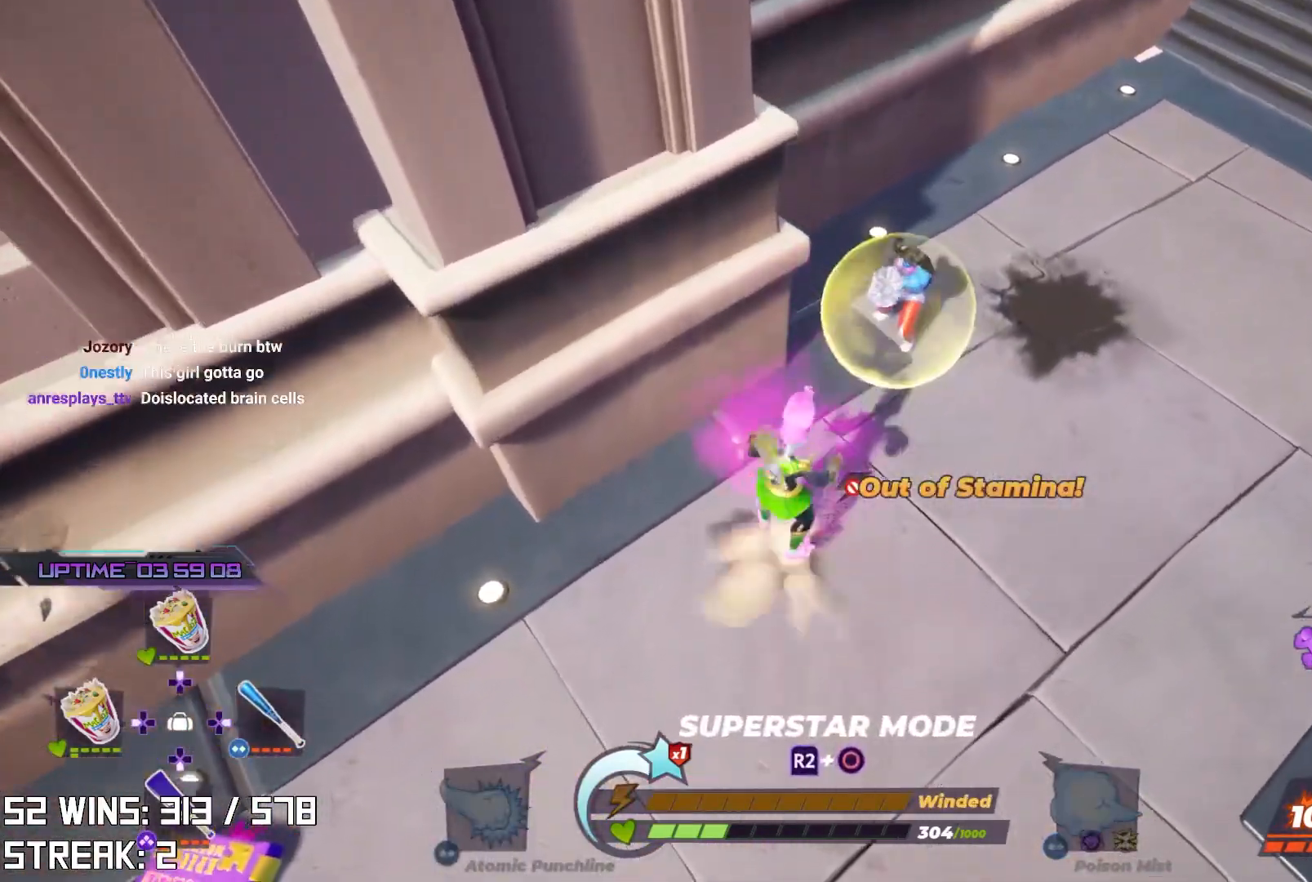
{"buttons": [], "left_stick": "center", "right_stick": "center", "events": [[267, "CIRCLE", "down"], [267, "R2", "down"], [417, "CIRCLE", "up"], [433, "R2", "up"]]}
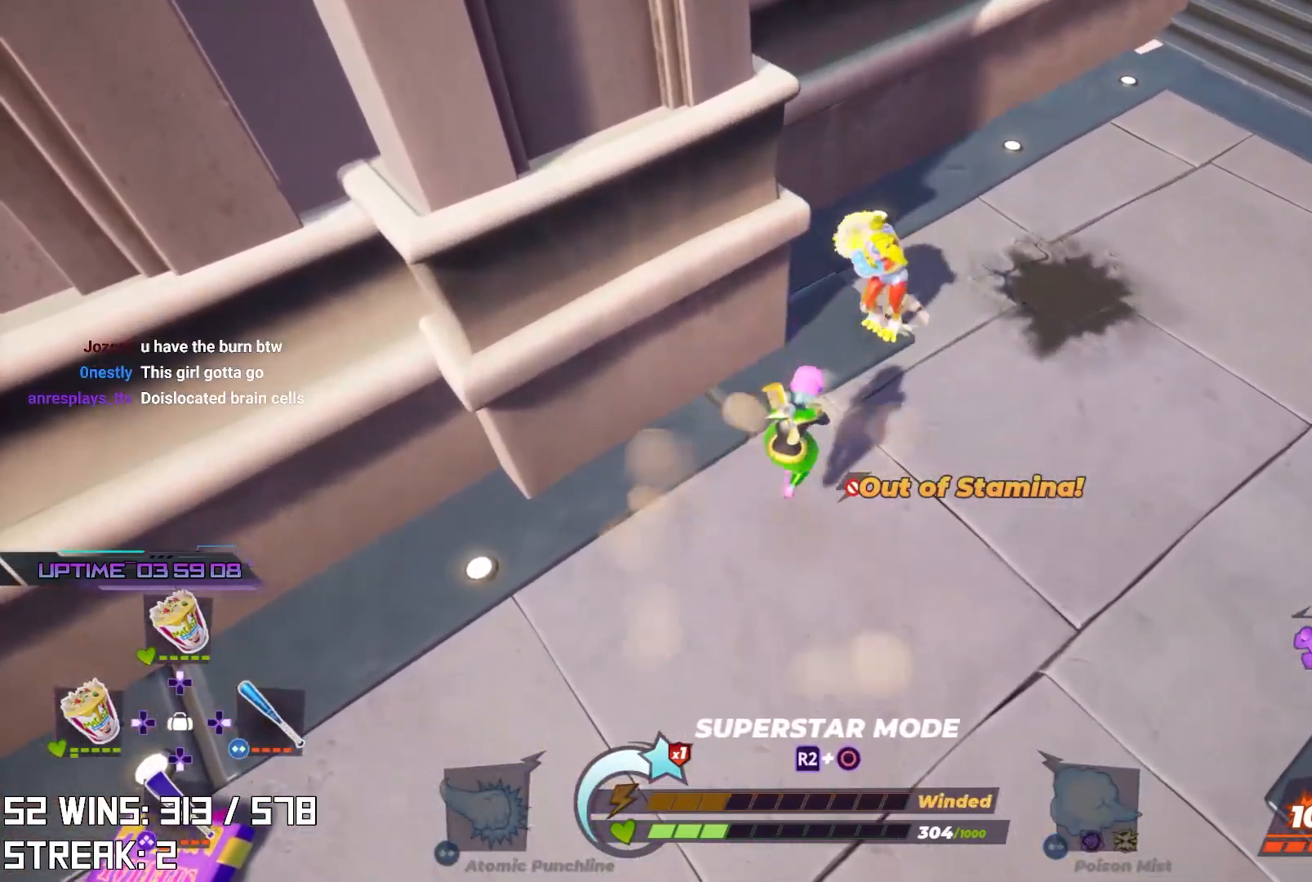
{"buttons": [], "left_stick": "up", "right_stick": "down", "events": [[233, "left_stick", "up"], [400, "right_stick", "down"]]}
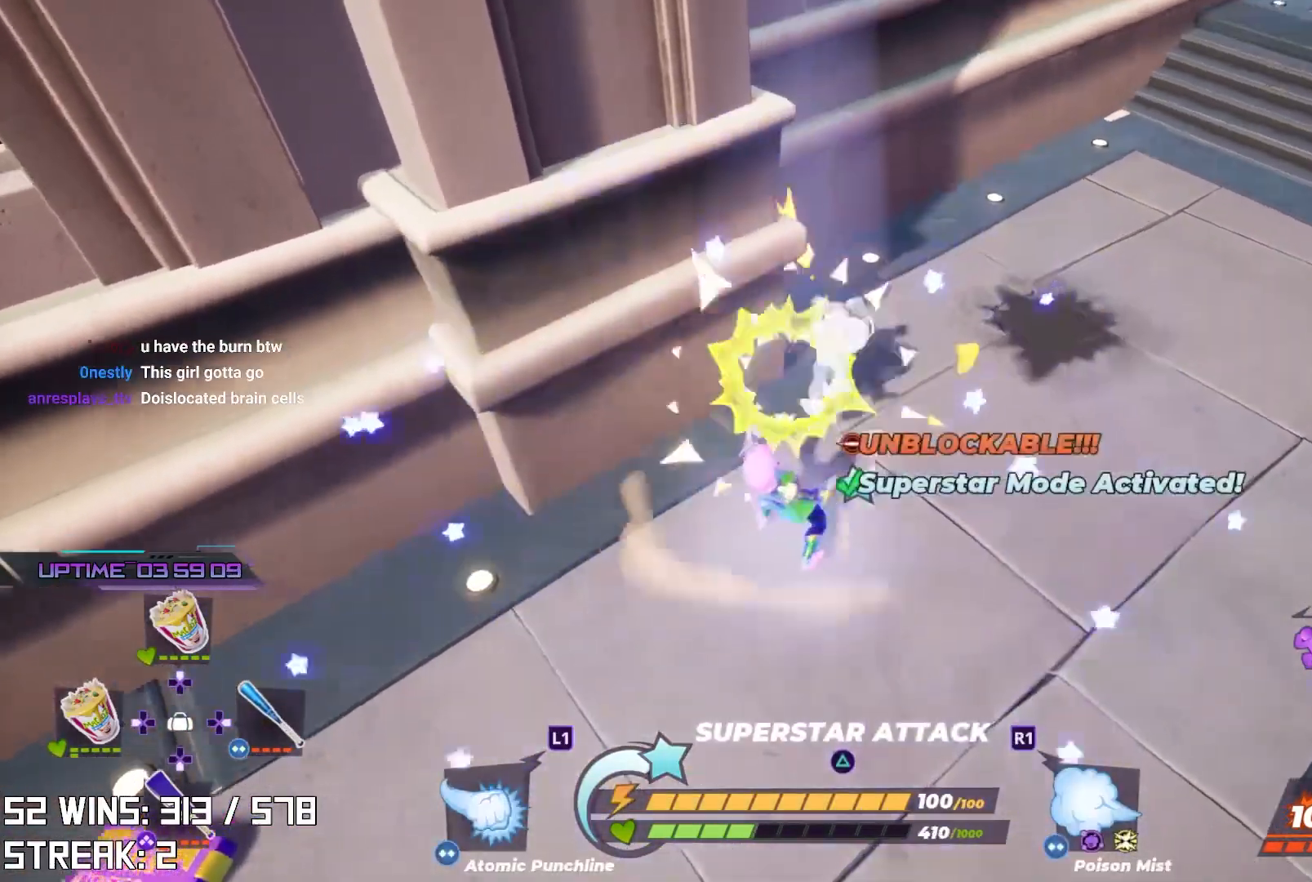
{"buttons": [], "left_stick": "right", "right_stick": "center", "events": [[17, "right_stick", "center"], [50, "L2", "down"], [150, "L1", "down"], [217, "right_stick", "down-left"], [250, "L1", "up"], [250, "L2", "up"], [250, "left_stick", "up-right"], [350, "right_stick", "center"], [500, "left_stick", "right"]]}
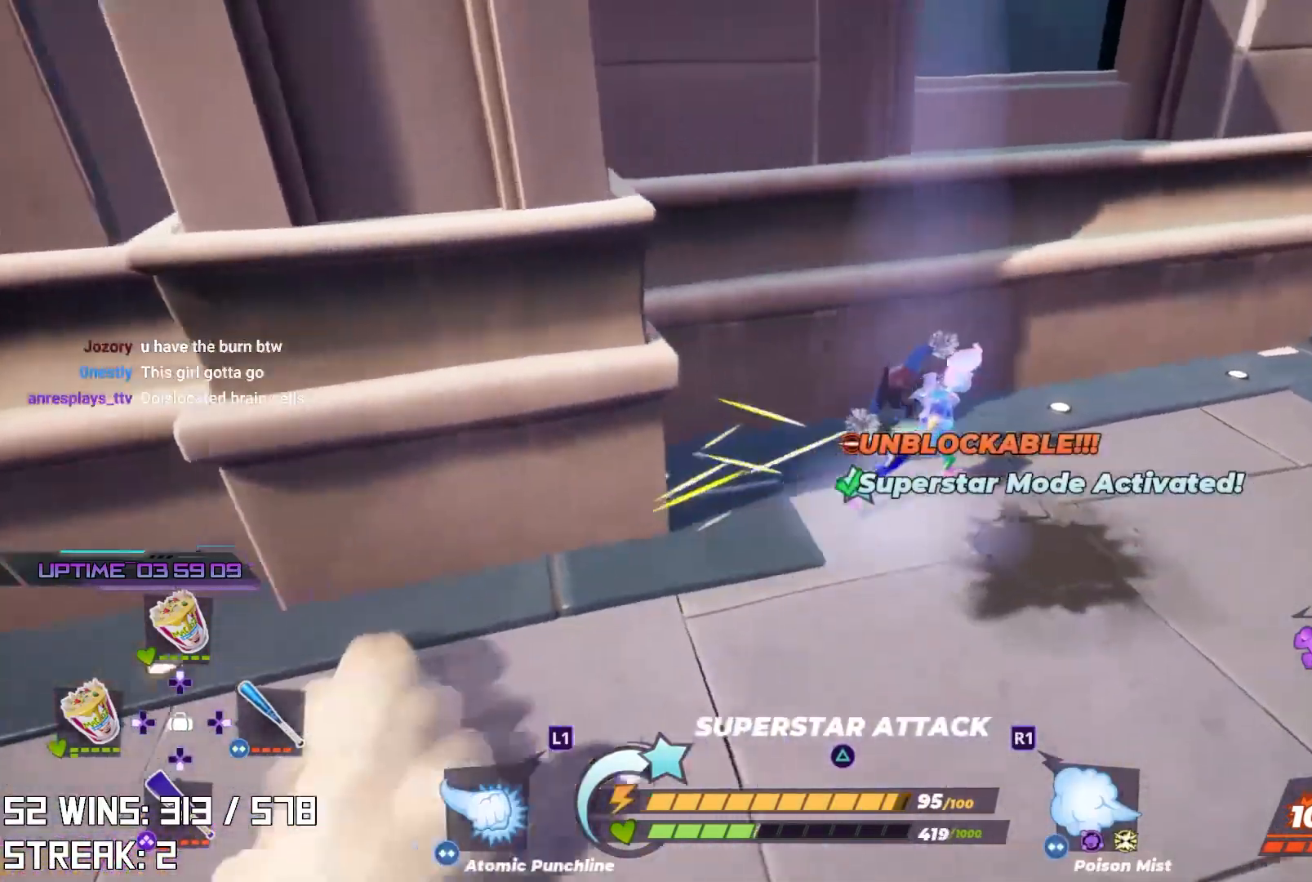
{"buttons": ["R2"], "left_stick": "left", "right_stick": "center", "events": [[117, "right_stick", "up-left"], [300, "left_stick", "up-left"], [350, "left_stick", "left"], [417, "R2", "down"], [483, "right_stick", "center"]]}
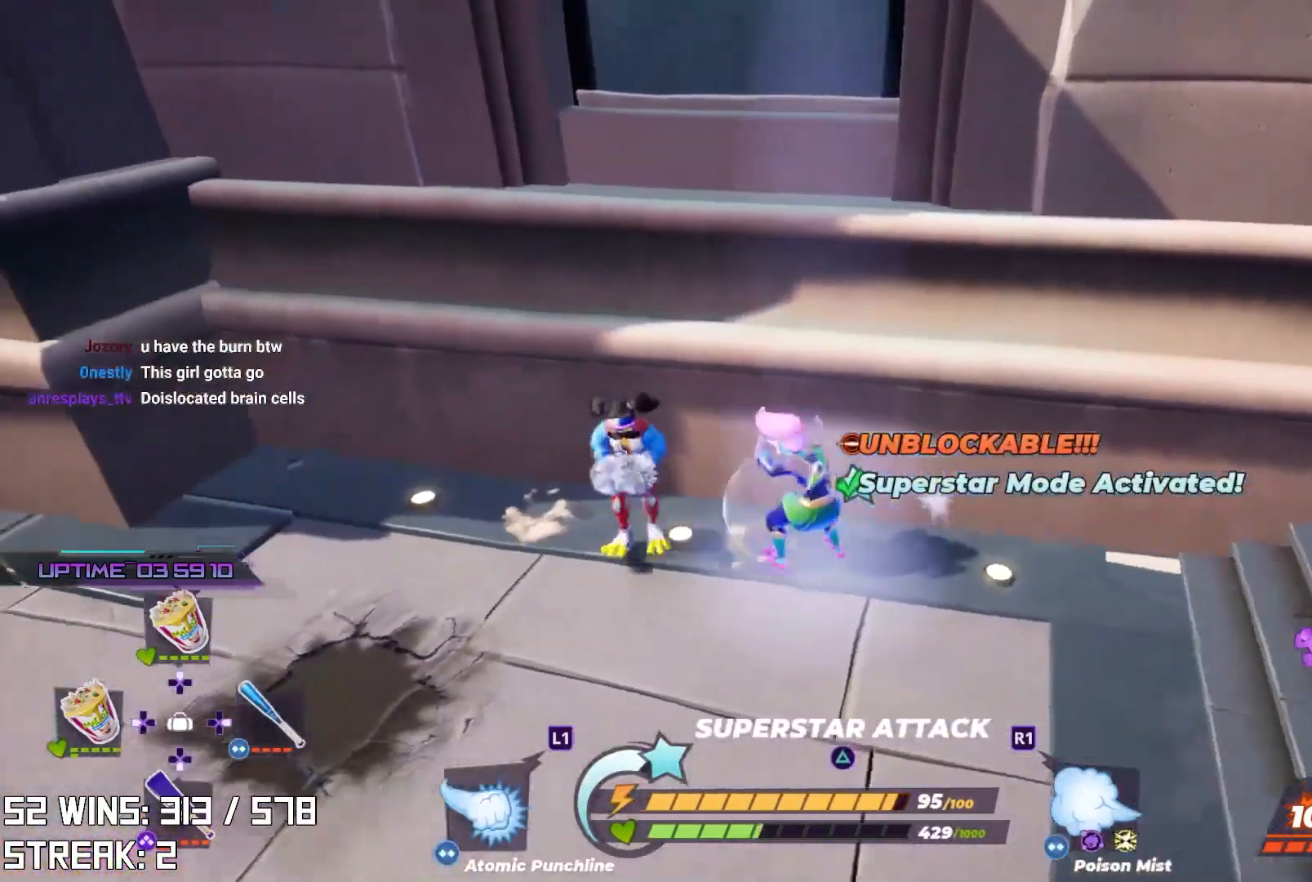
{"buttons": ["R2"], "left_stick": "center", "right_stick": "center", "events": [[33, "left_stick", "center"]]}